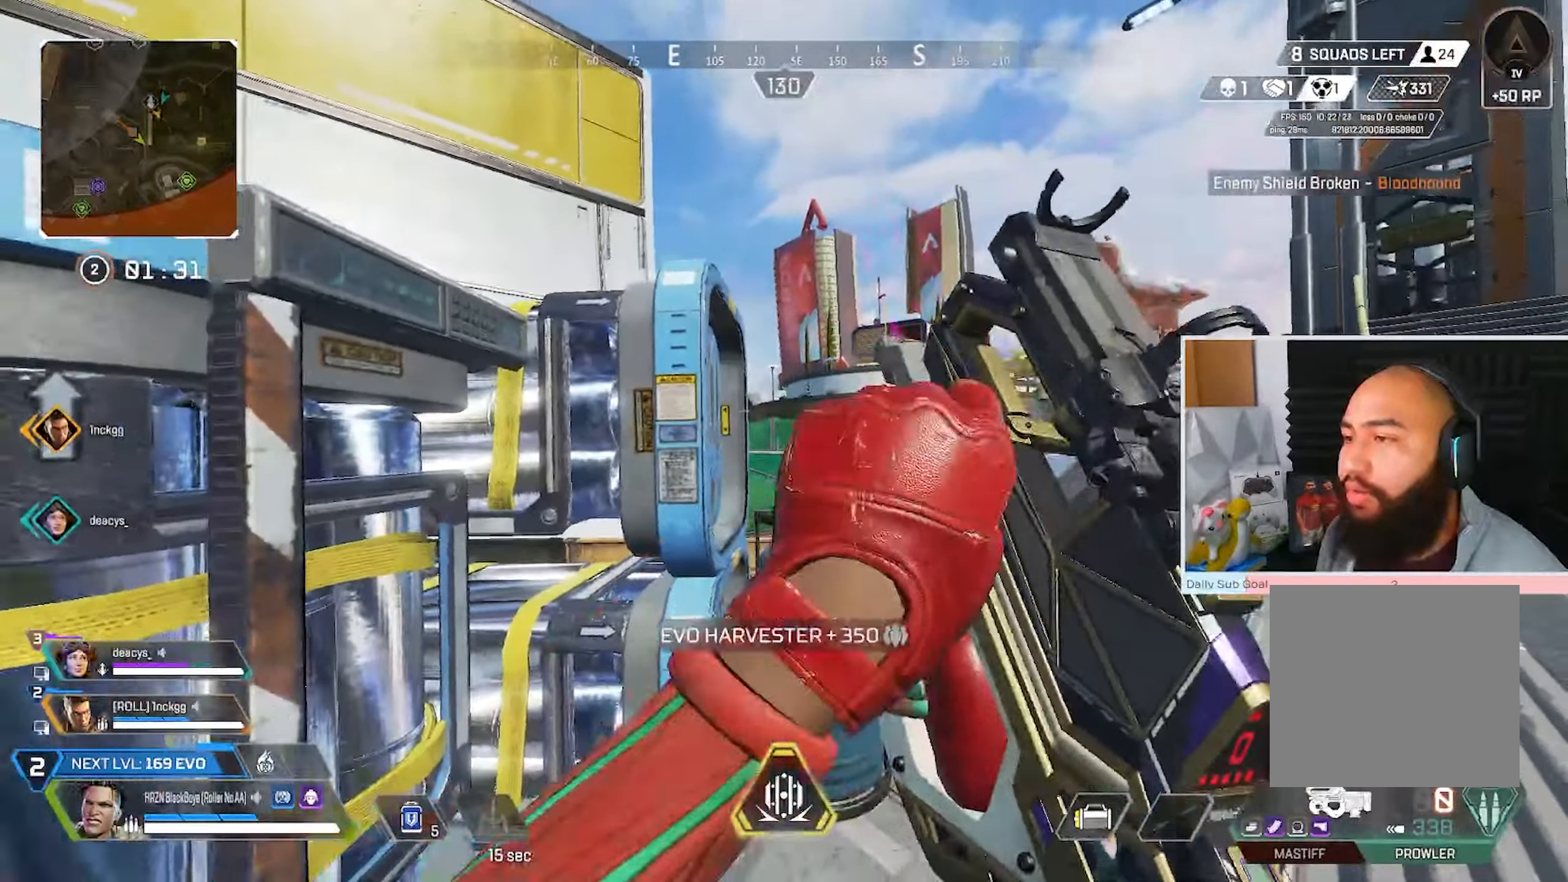
Gameplay with a controller (Xbox layout); each line is a JSON object with the inputs held at the frame after it. "events" lists button and stick changes between this image and that frame as [ms after this image, input, new state], when the widget could be followed in between.
{"buttons": ["L2"], "left_stick": "center", "right_stick": "center", "events": [[367, "left_stick", "down-right"], [467, "left_stick", "center"]]}
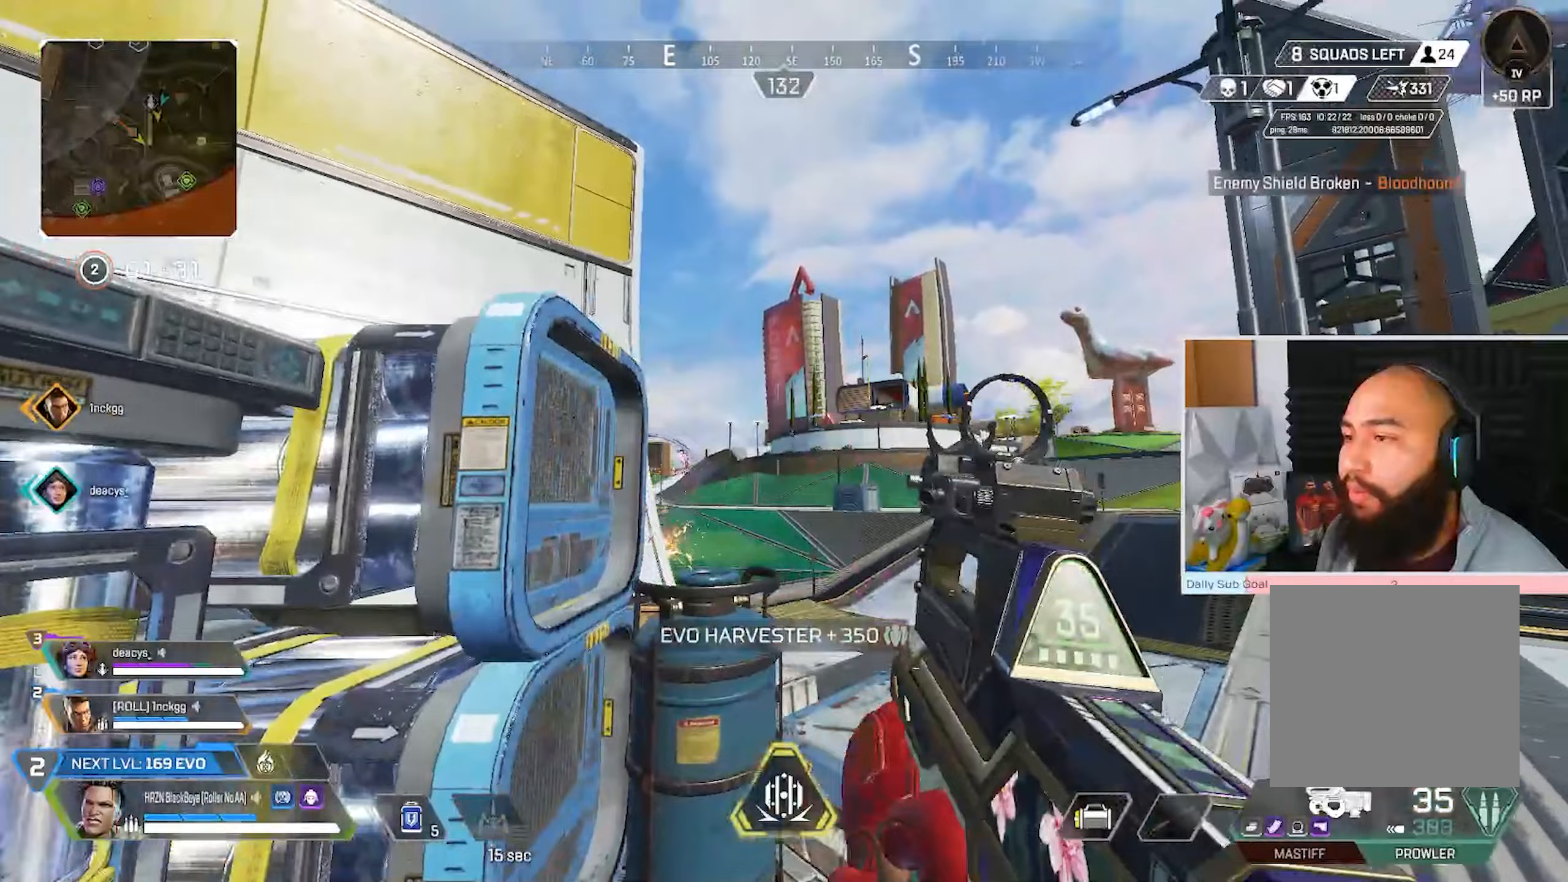
{"buttons": ["L2", "R2"], "left_stick": "center", "right_stick": "center", "events": [[217, "R2", "down"], [333, "R2", "up"], [400, "R2", "down"]]}
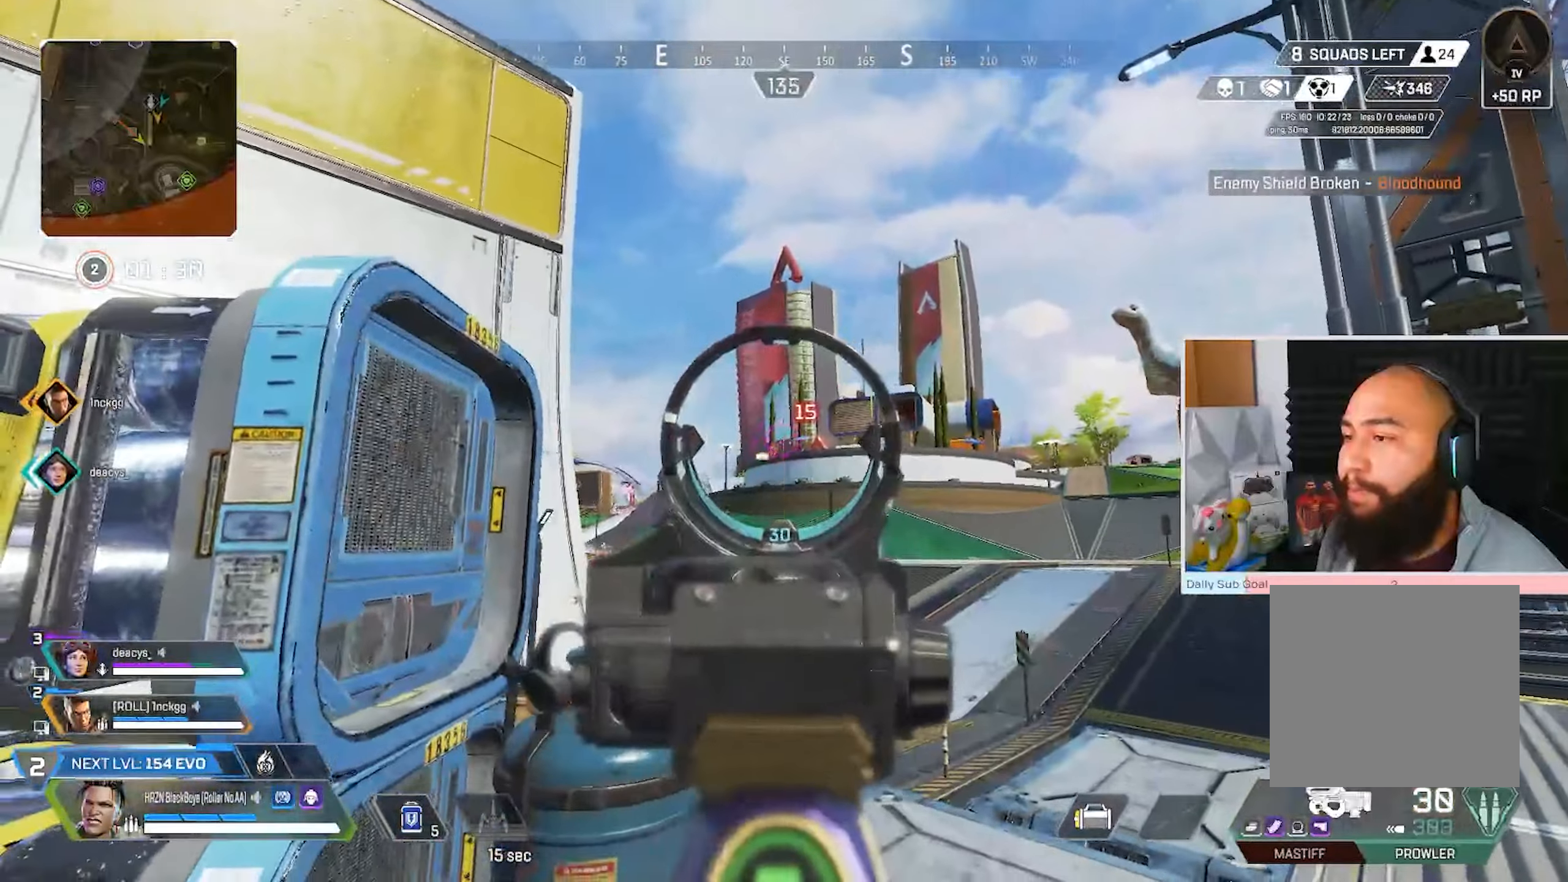
{"buttons": ["L2"], "left_stick": "down-left", "right_stick": "center", "events": [[17, "R2", "up"], [100, "R2", "down"], [217, "R2", "up"], [217, "left_stick", "down-left"], [333, "R2", "down"], [333, "left_stick", "center"], [467, "R2", "up"], [467, "left_stick", "down-left"]]}
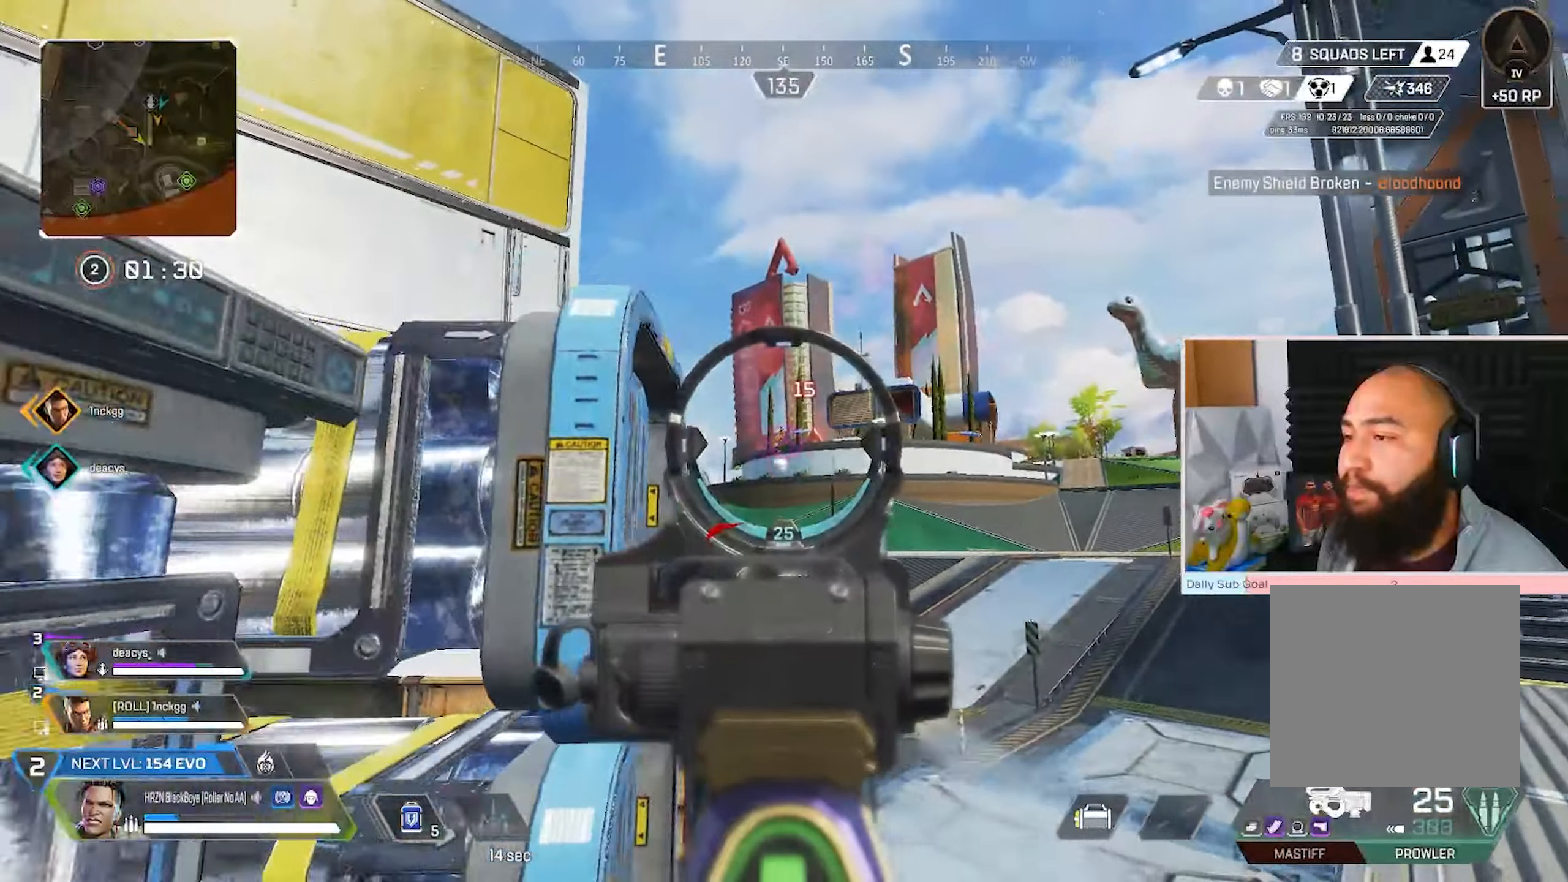
{"buttons": ["L2"], "left_stick": "down-right", "right_stick": "center", "events": [[83, "left_stick", "down-right"], [167, "R2", "down"], [183, "left_stick", "center"], [233, "left_stick", "down-left"], [283, "R2", "up"], [350, "R2", "down"], [433, "left_stick", "down-right"], [467, "R2", "up"]]}
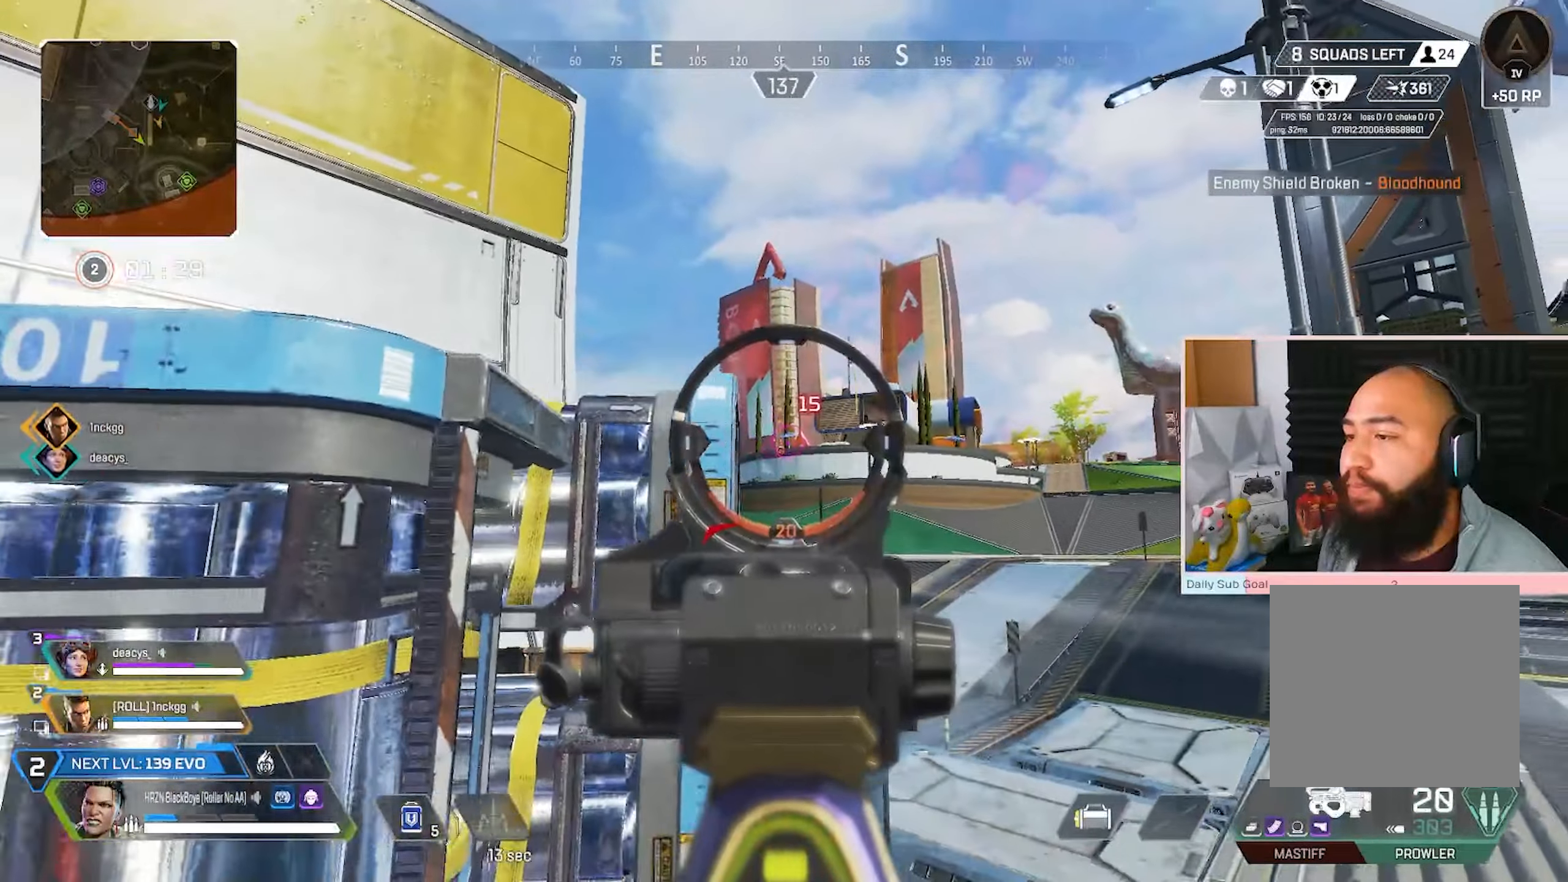
{"buttons": ["L2"], "left_stick": "center", "right_stick": "center", "events": [[83, "R2", "down"], [117, "left_stick", "down-left"], [250, "left_stick", "center"], [283, "R2", "up"], [333, "left_stick", "down-right"], [433, "left_stick", "center"]]}
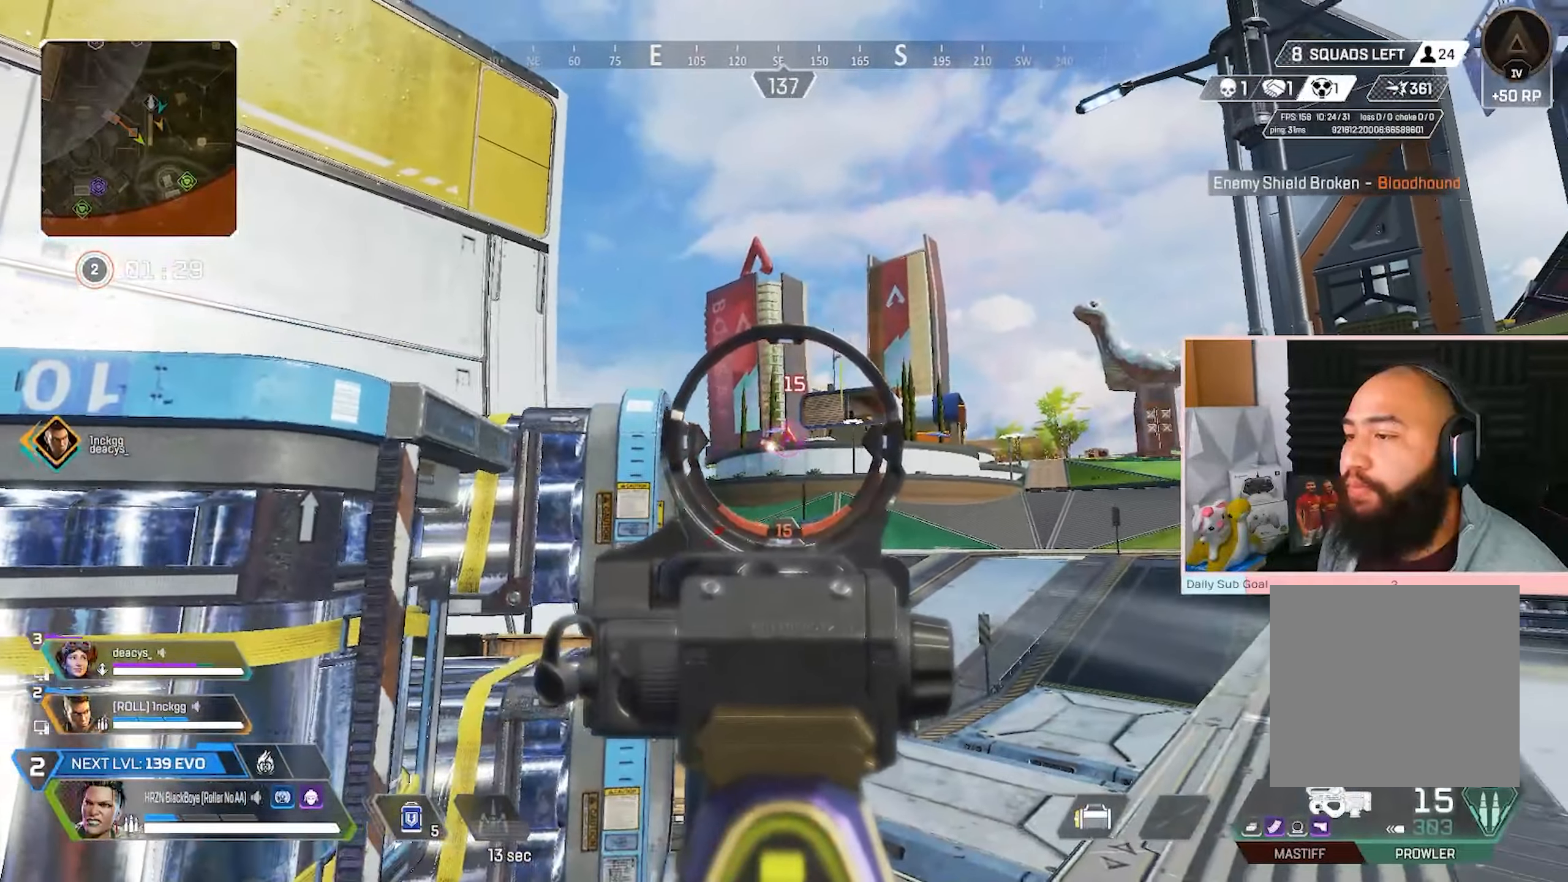
{"buttons": ["L2", "R2"], "left_stick": "center", "right_stick": "center", "events": [[183, "left_stick", "down-left"], [333, "left_stick", "down-right"], [450, "left_stick", "center"], [483, "R2", "down"]]}
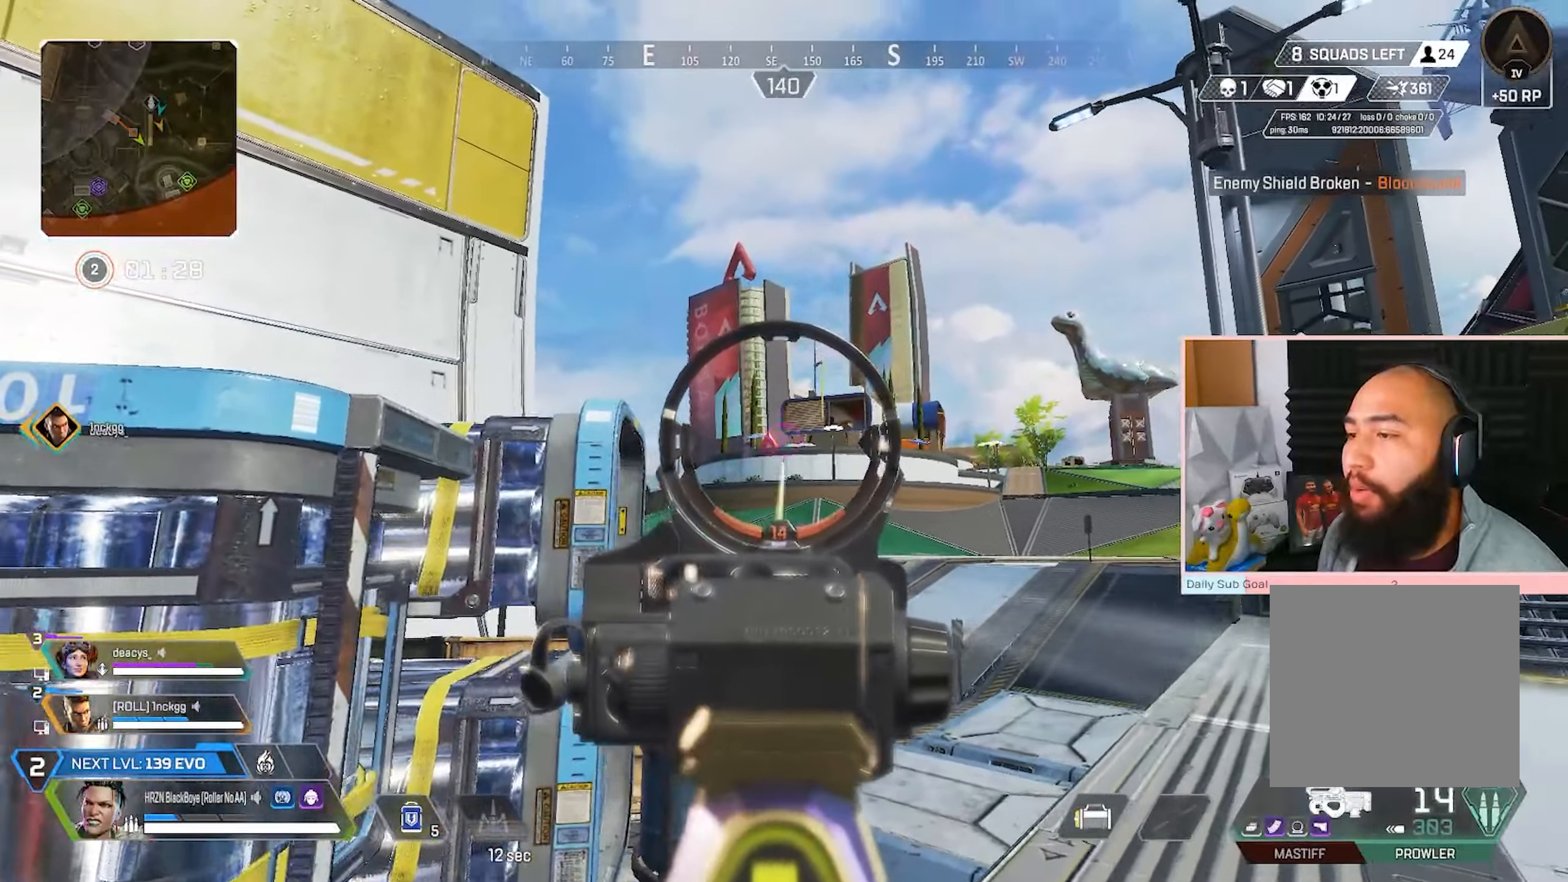
{"buttons": ["R3"], "left_stick": "left", "right_stick": "center", "events": [[117, "R2", "up"], [200, "L2", "up"], [200, "left_stick", "down-left"], [250, "X", "down"], [317, "X", "up"], [367, "left_stick", "left"], [400, "R3", "down"]]}
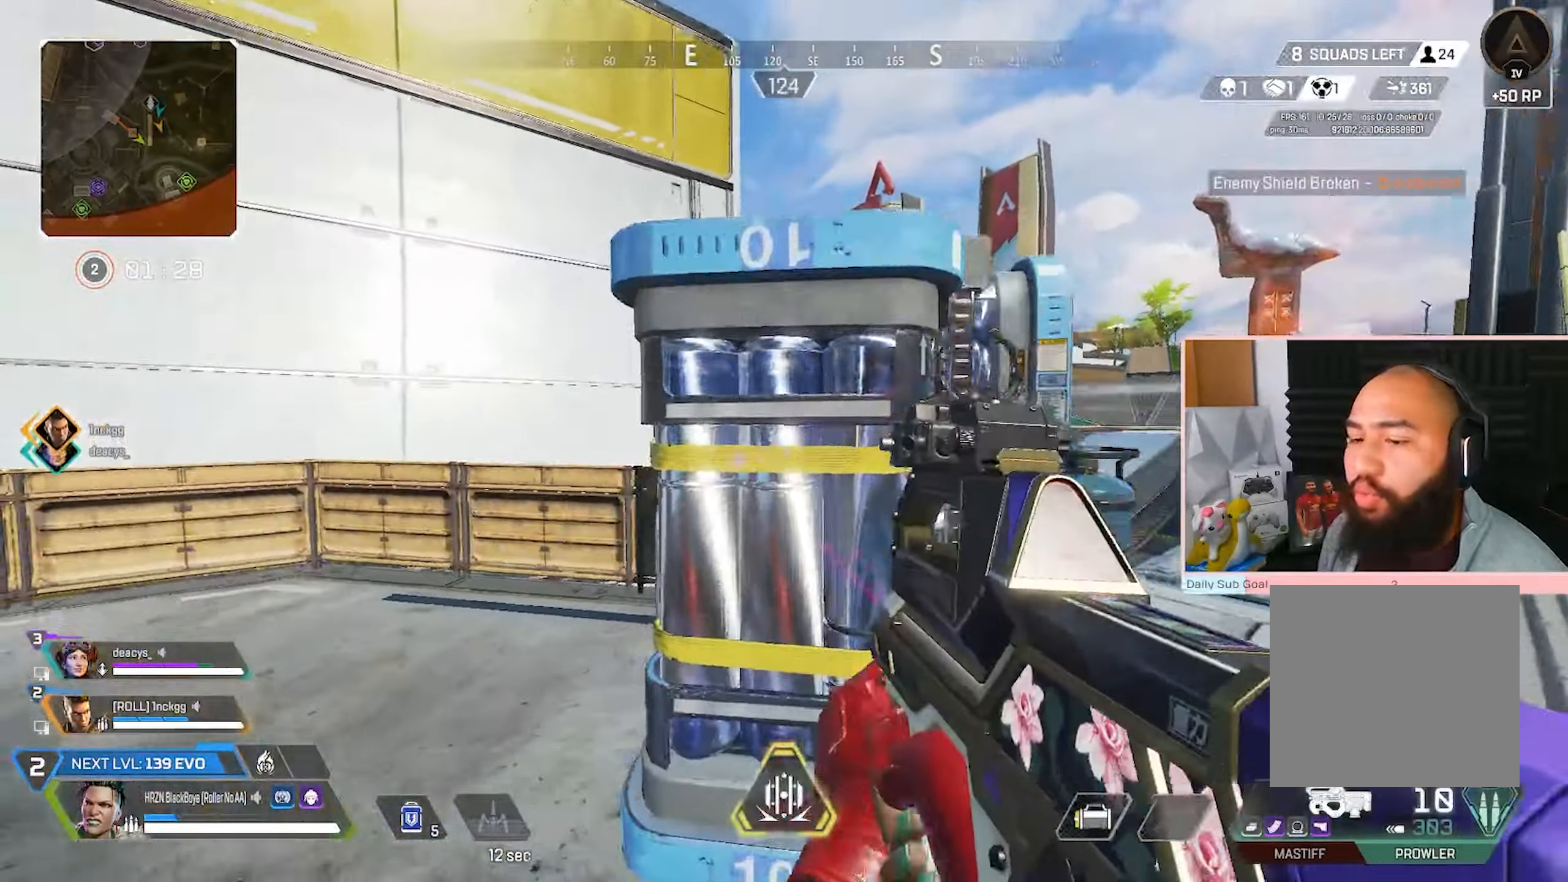
{"buttons": ["R3"], "left_stick": "down", "right_stick": "center"}
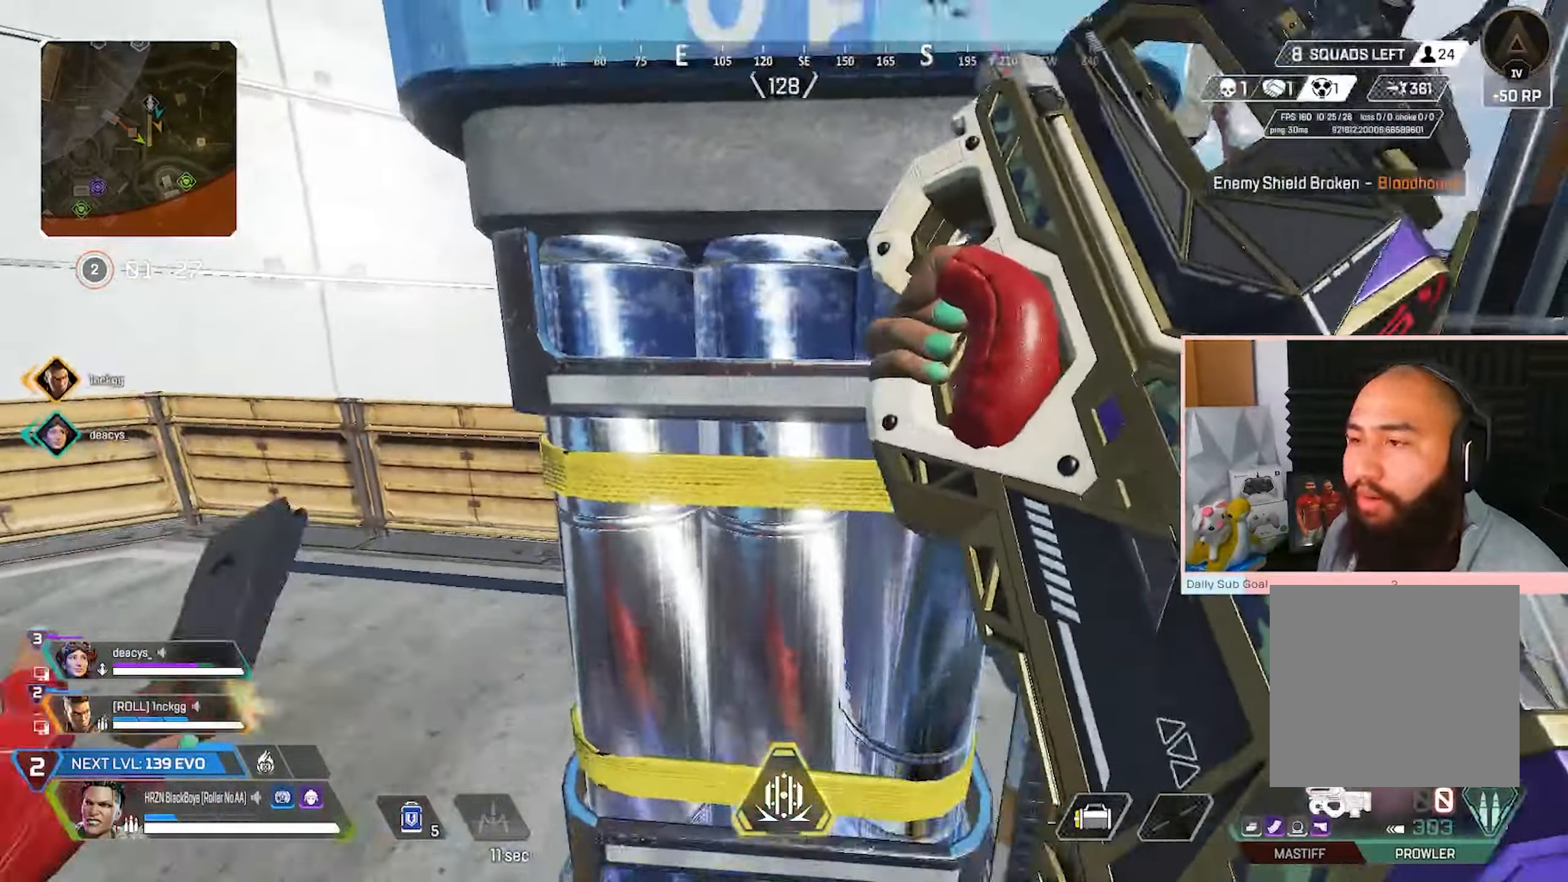
{"buttons": ["R3"], "left_stick": "down-left", "right_stick": "center", "events": [[67, "left_stick", "down-left"], [150, "R3", "up"], [200, "left_stick", "center"], [233, "R3", "down"], [267, "left_stick", "down-right"], [350, "R3", "up"], [433, "left_stick", "down-left"], [450, "R3", "down"]]}
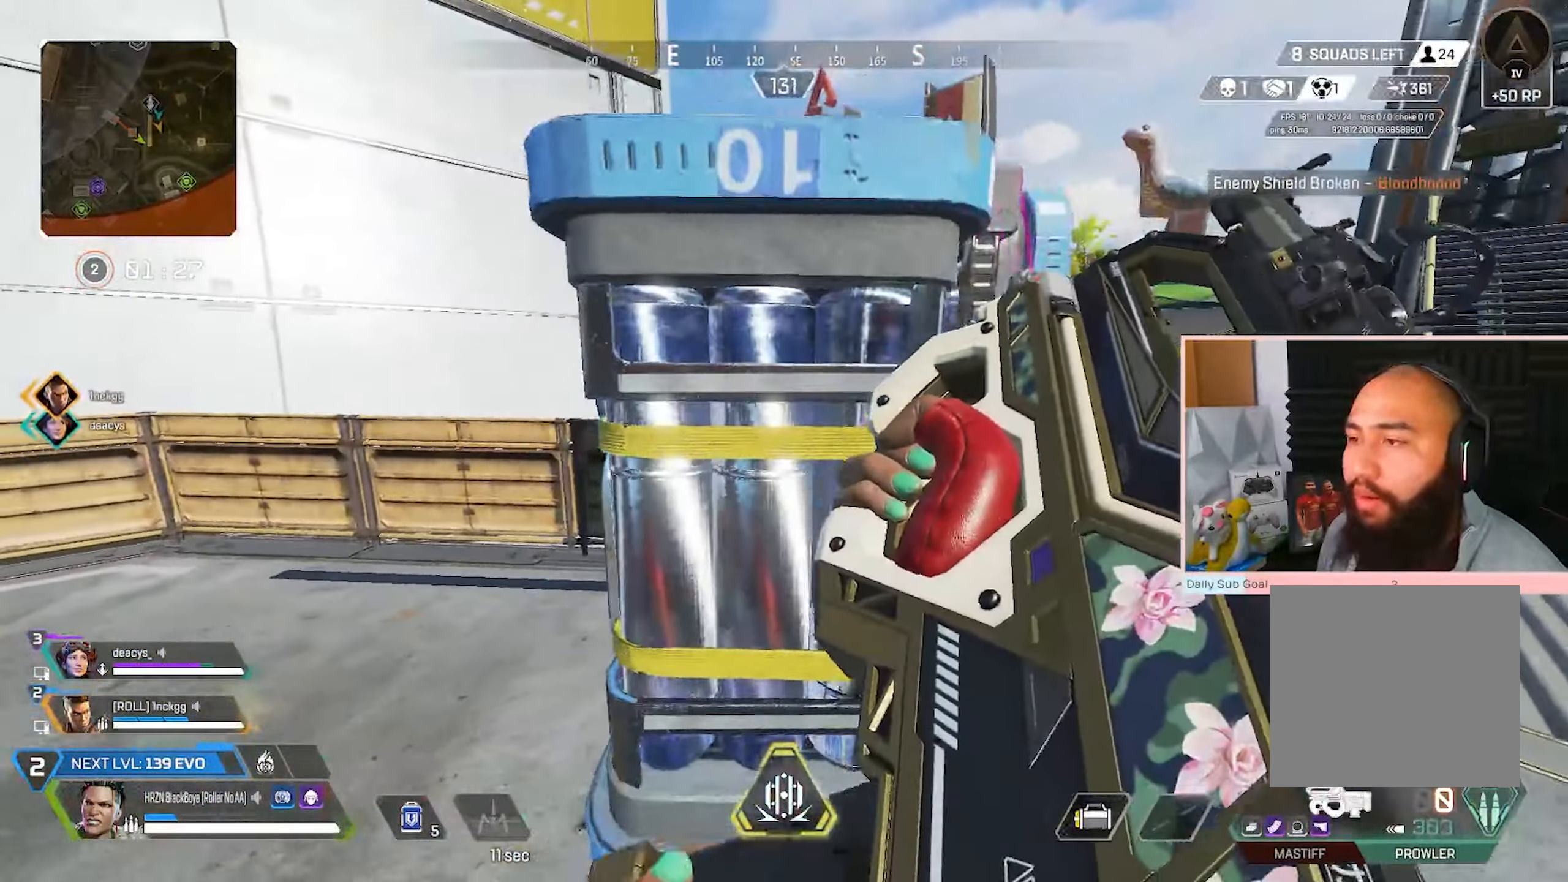
{"buttons": [], "left_stick": "left", "right_stick": "center", "events": [[50, "R3", "up"], [283, "left_stick", "up-left"], [483, "left_stick", "left"]]}
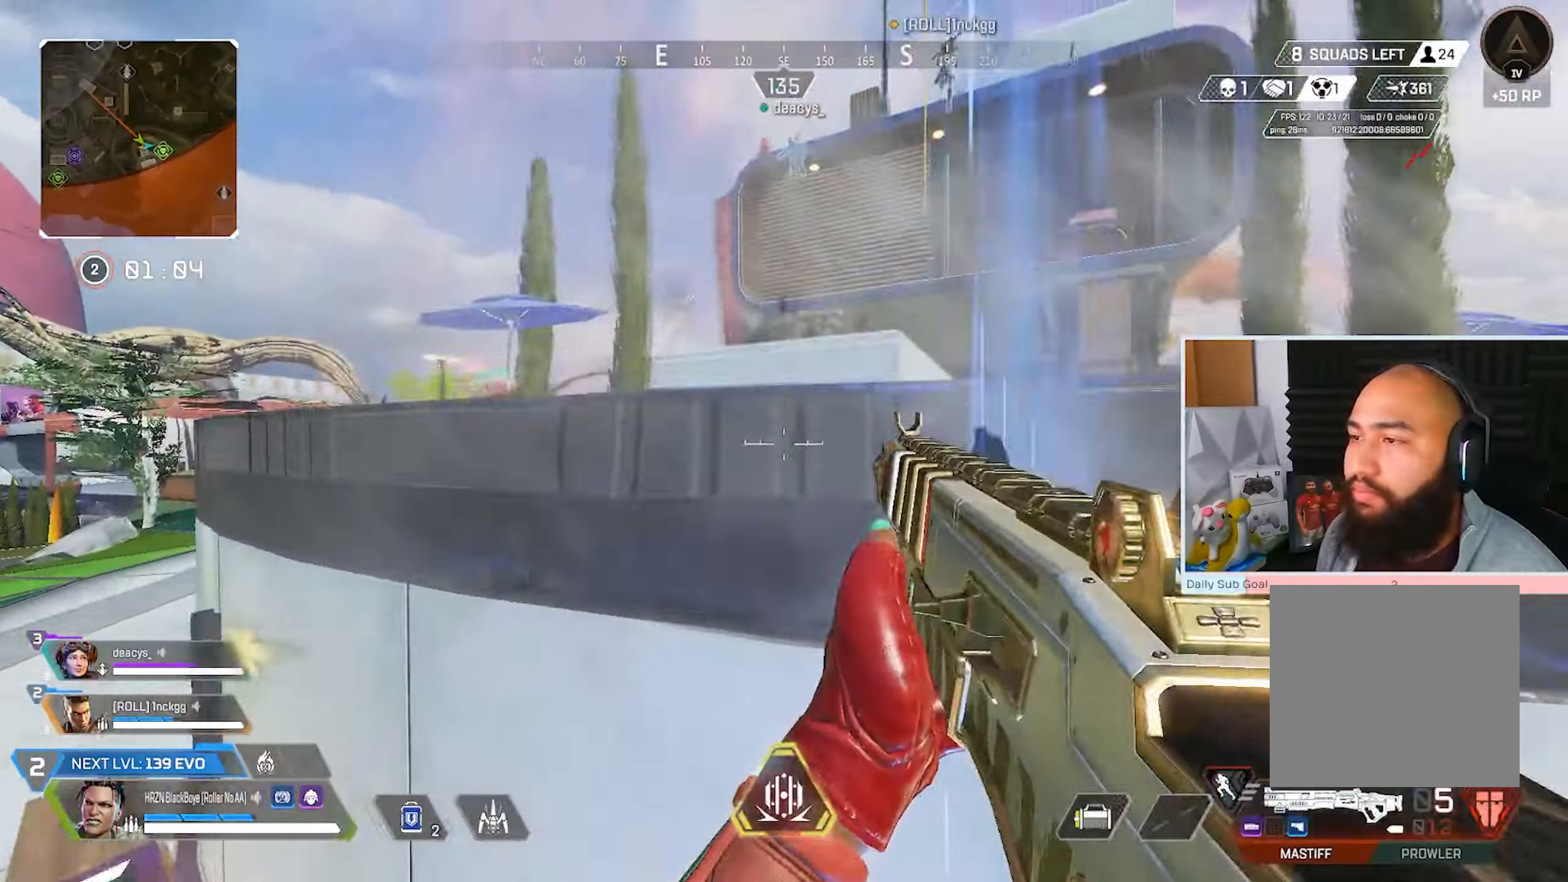
{"buttons": [], "left_stick": "down-right", "right_stick": "center", "events": [[133, "left_stick", "down-right"], [300, "left_stick", "center"], [400, "left_stick", "left"], [500, "left_stick", "down-right"]]}
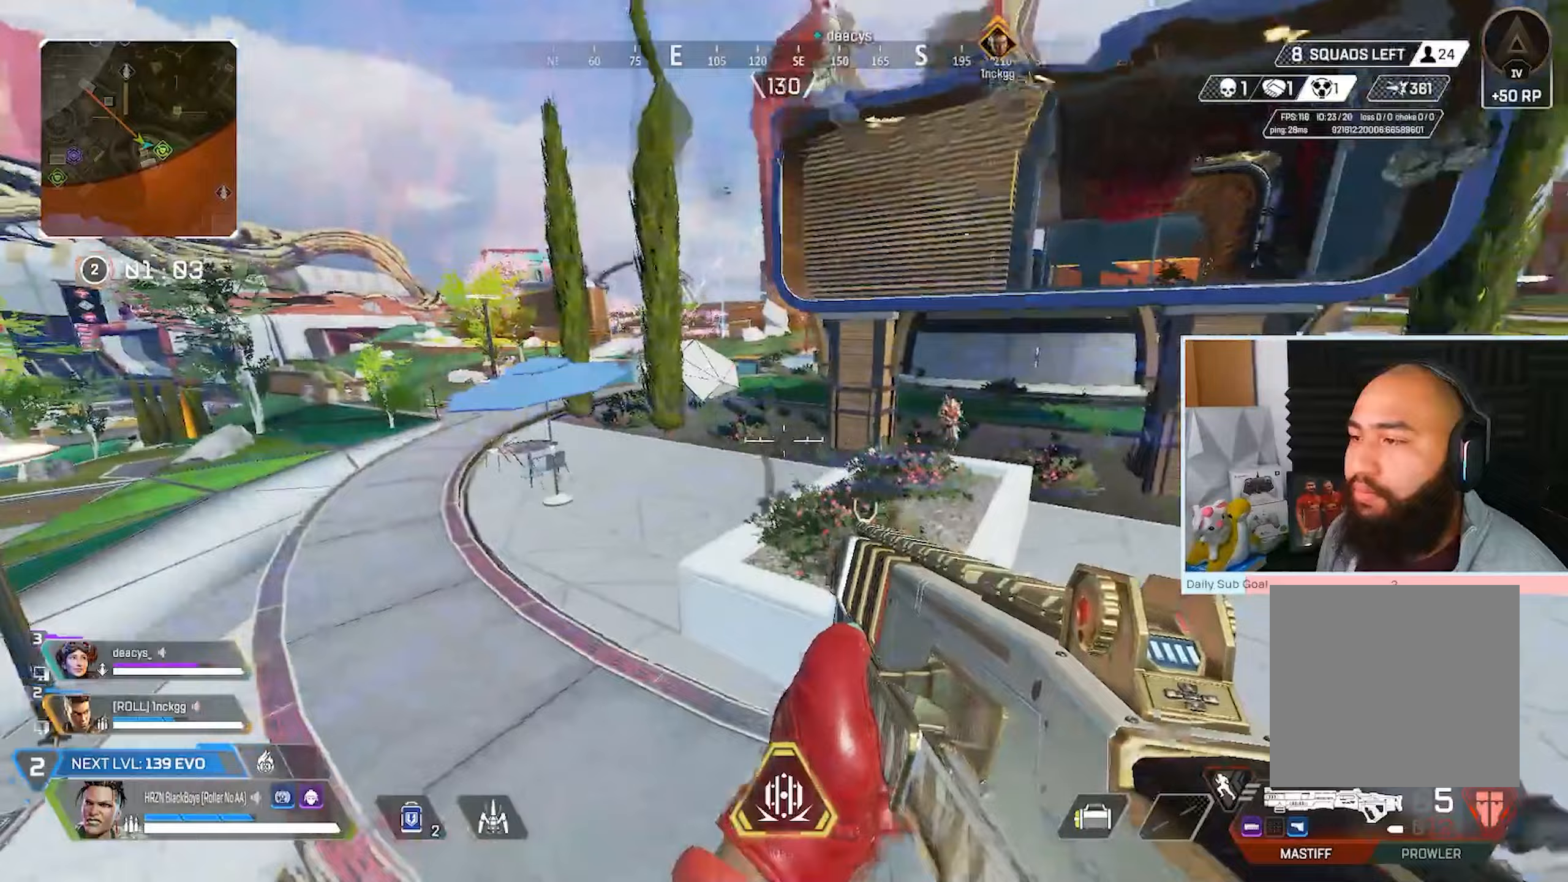
{"buttons": [], "left_stick": "center", "right_stick": "center", "events": [[67, "right_stick", "right"], [150, "left_stick", "center"], [150, "right_stick", "center"], [233, "R1", "down"], [283, "L1", "down"], [317, "left_stick", "down-right"], [367, "R1", "up"], [383, "left_stick", "center"], [417, "L1", "up"]]}
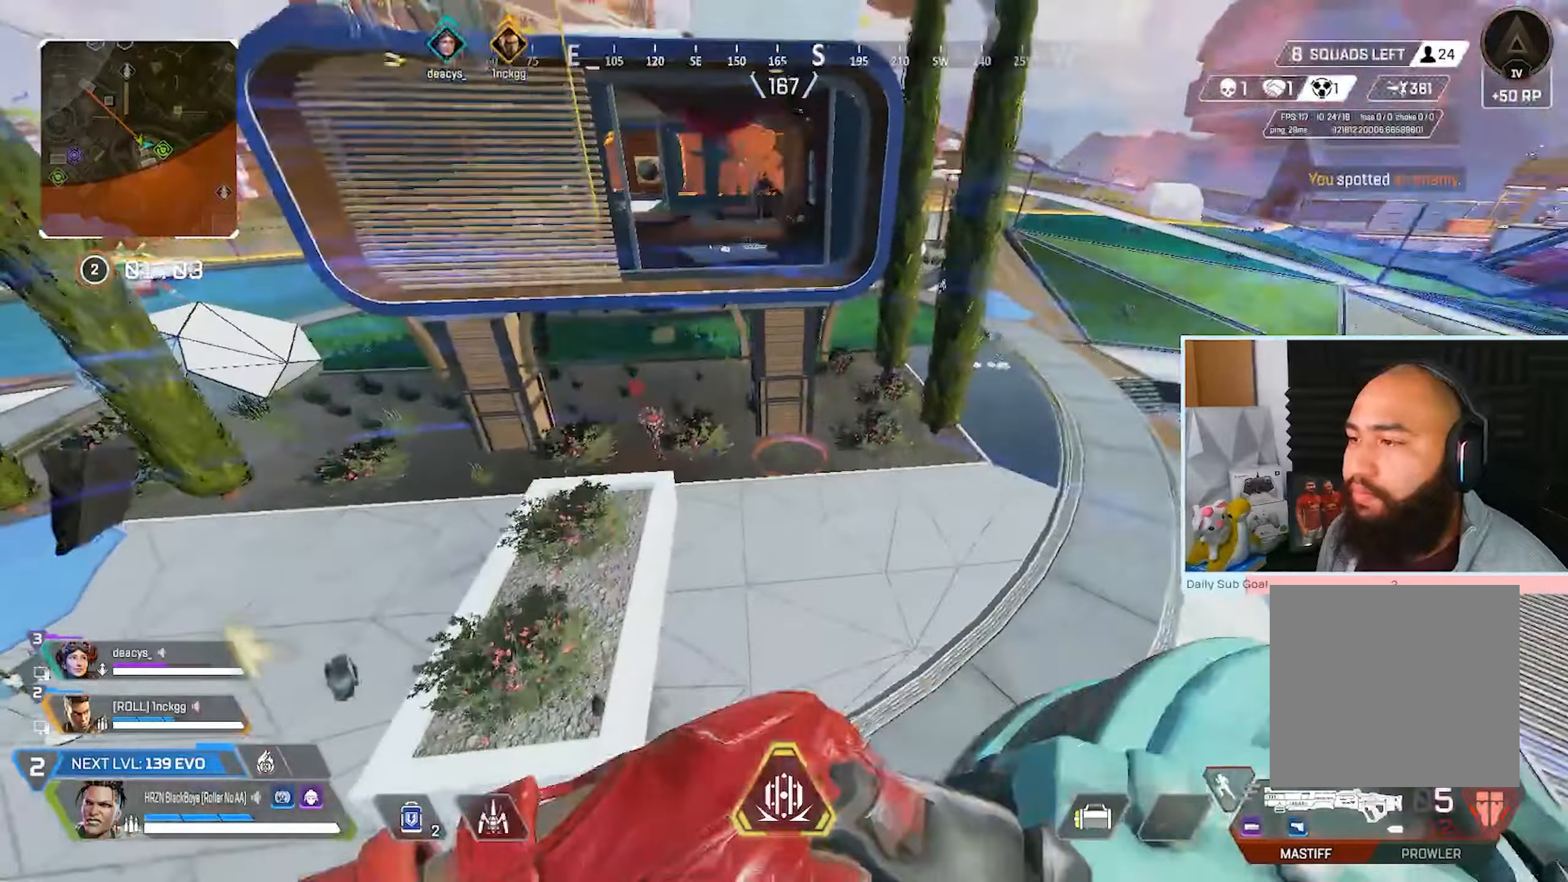
{"buttons": [], "left_stick": "down-left", "right_stick": "center", "events": [[33, "right_stick", "down"], [50, "left_stick", "left"], [100, "right_stick", "center"], [183, "left_stick", "center"], [283, "left_stick", "left"], [333, "left_stick", "down-left"]]}
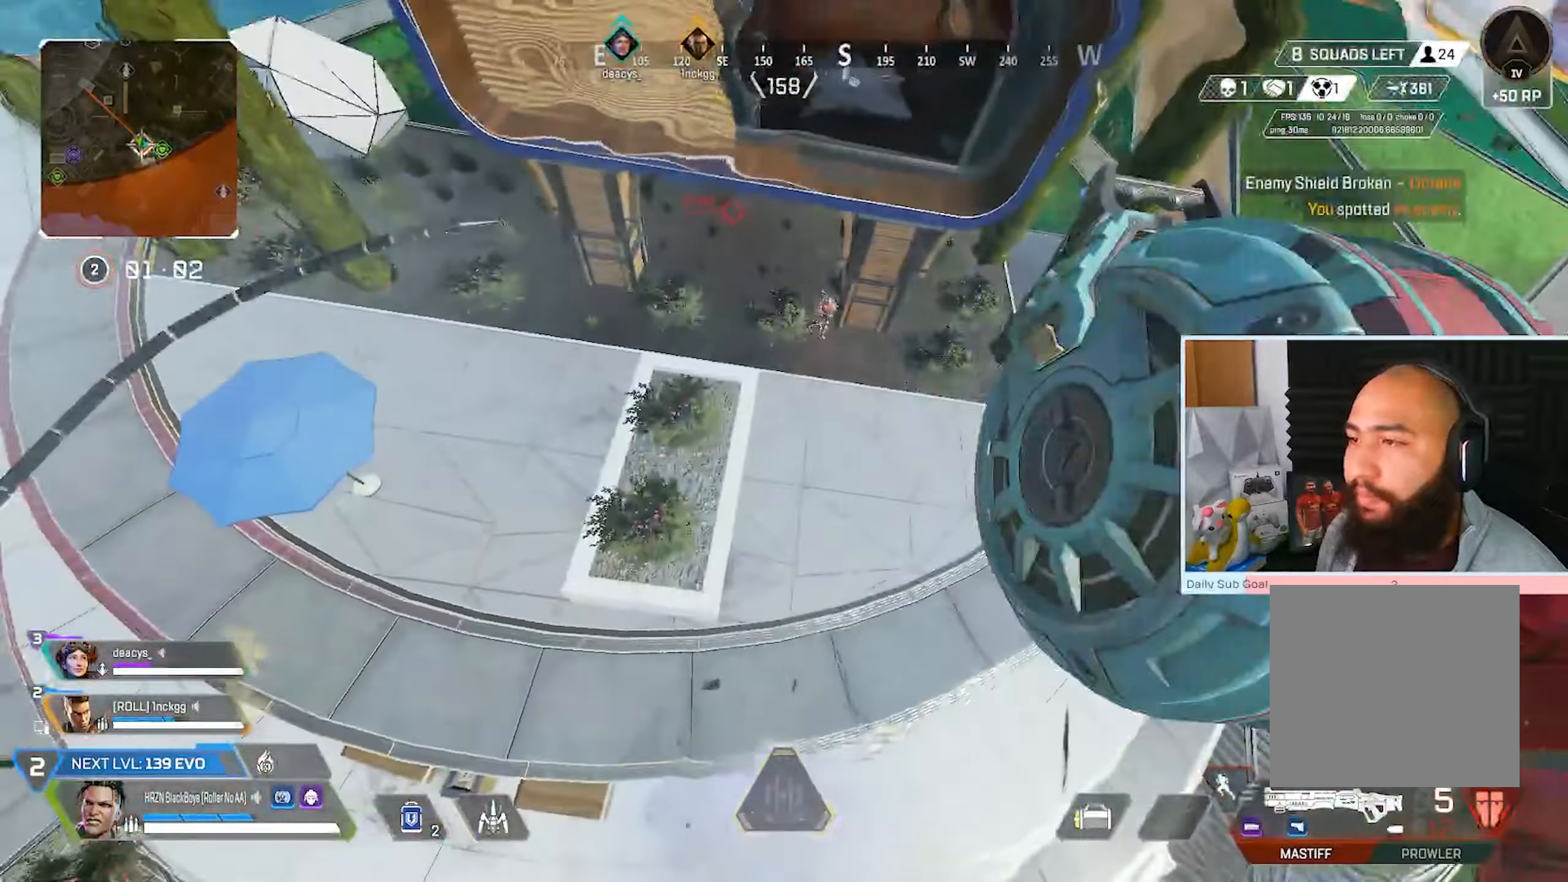
{"buttons": [], "left_stick": "right", "right_stick": "center", "events": [[67, "left_stick", "center"], [167, "left_stick", "down-right"], [467, "left_stick", "right"]]}
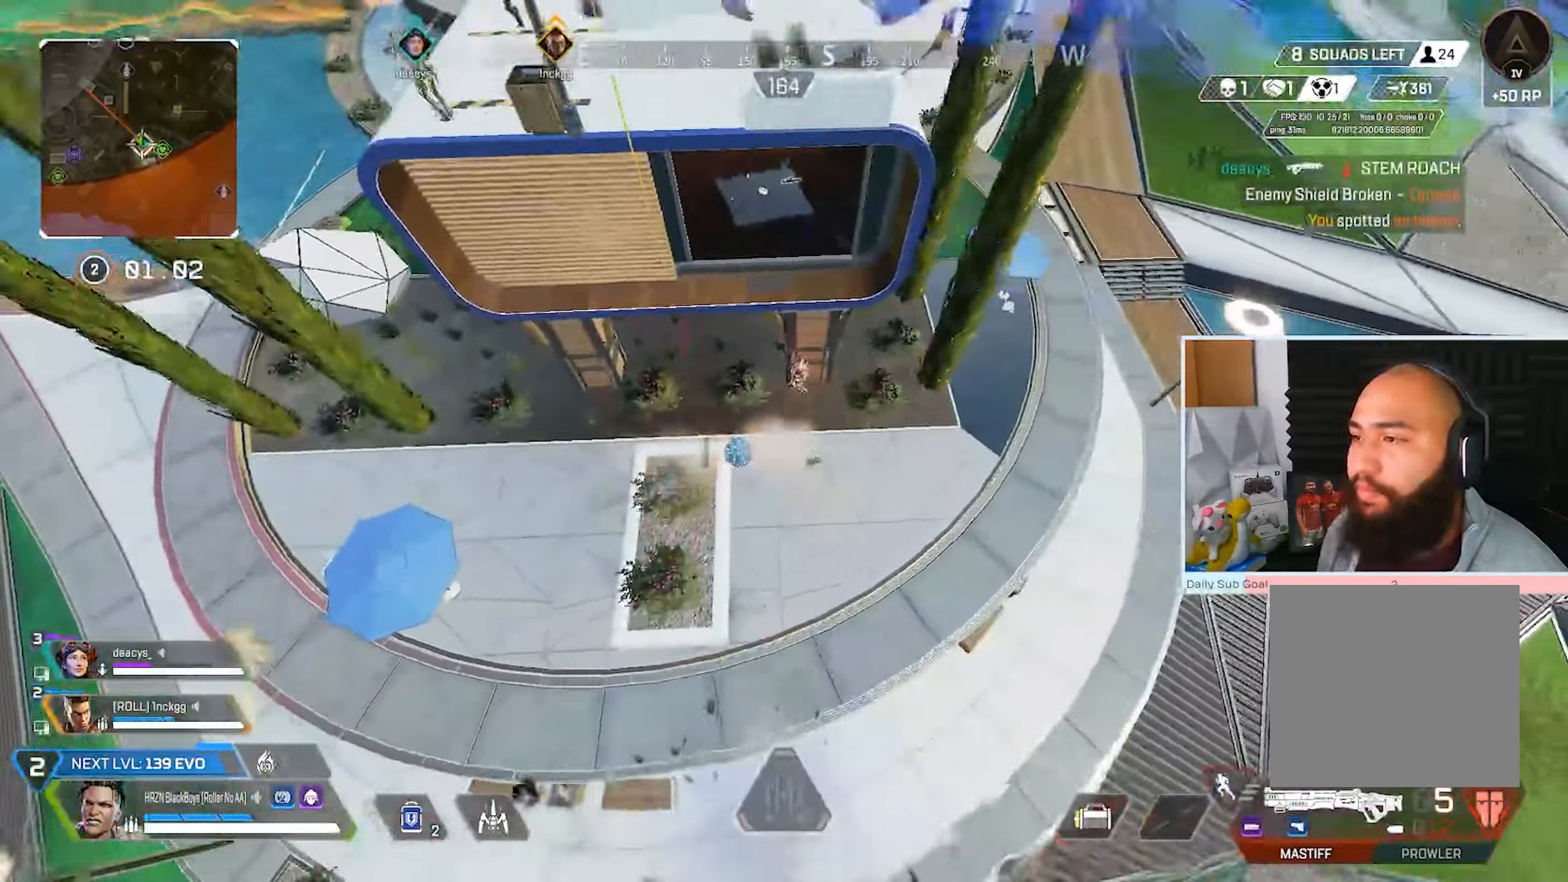
{"buttons": [], "left_stick": "up-right", "right_stick": "center", "events": [[67, "left_stick", "up-right"]]}
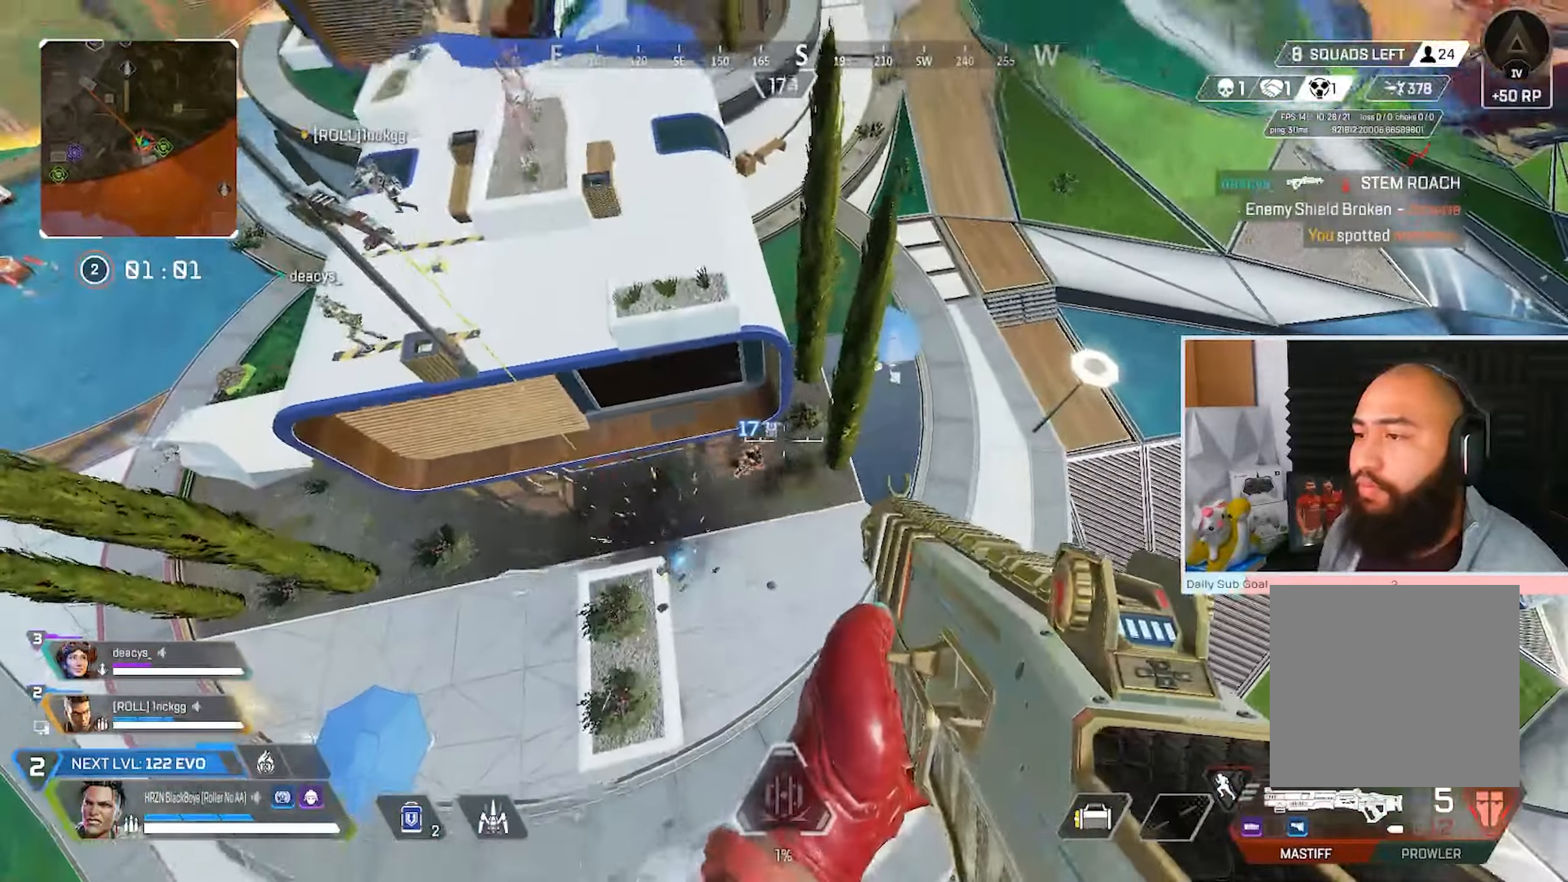
{"buttons": ["R3"], "left_stick": "down-left", "right_stick": "center", "events": [[33, "R3", "down"], [83, "left_stick", "down-right"], [283, "left_stick", "down-left"]]}
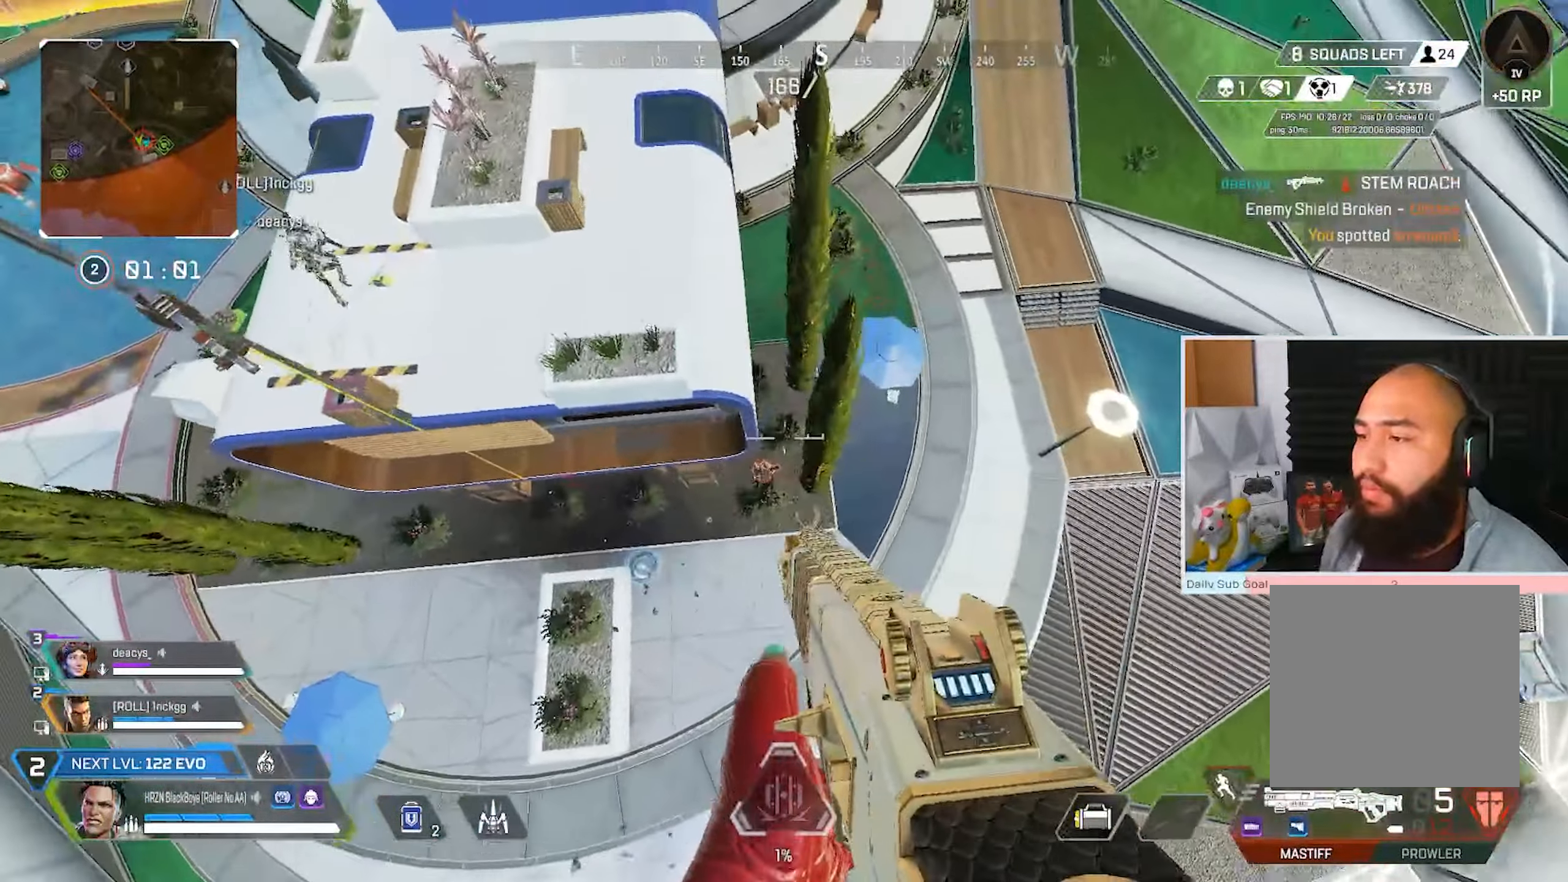
{"buttons": ["R3"], "left_stick": "down-right", "right_stick": "center", "events": [[133, "left_stick", "down"], [350, "left_stick", "right"], [483, "left_stick", "down-right"]]}
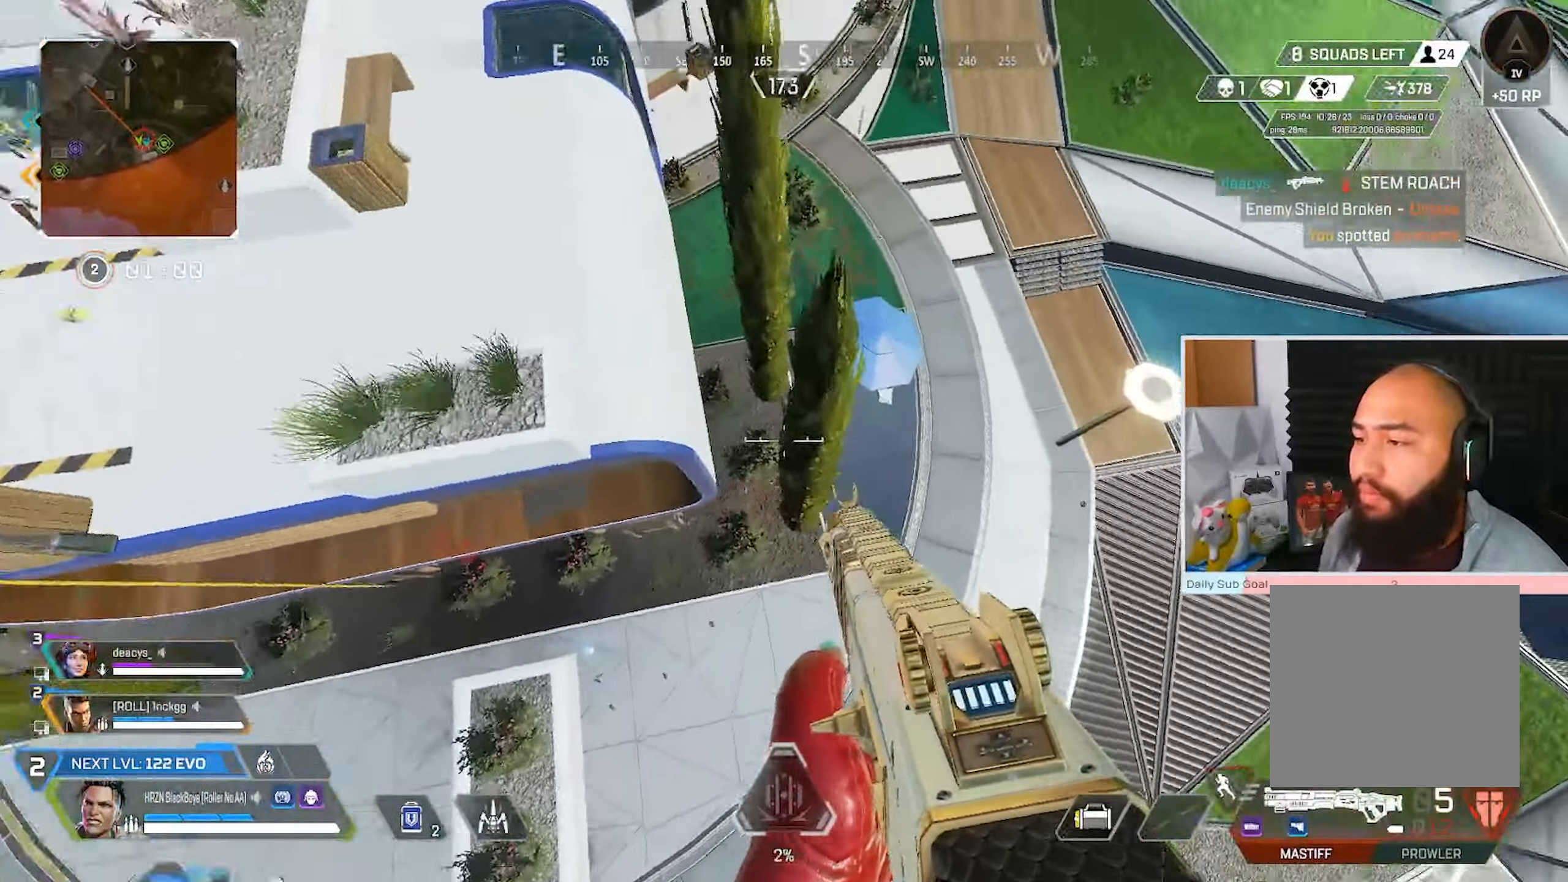
{"buttons": ["R3"], "left_stick": "down-left", "right_stick": "center", "events": [[383, "left_stick", "down"], [483, "left_stick", "down-left"]]}
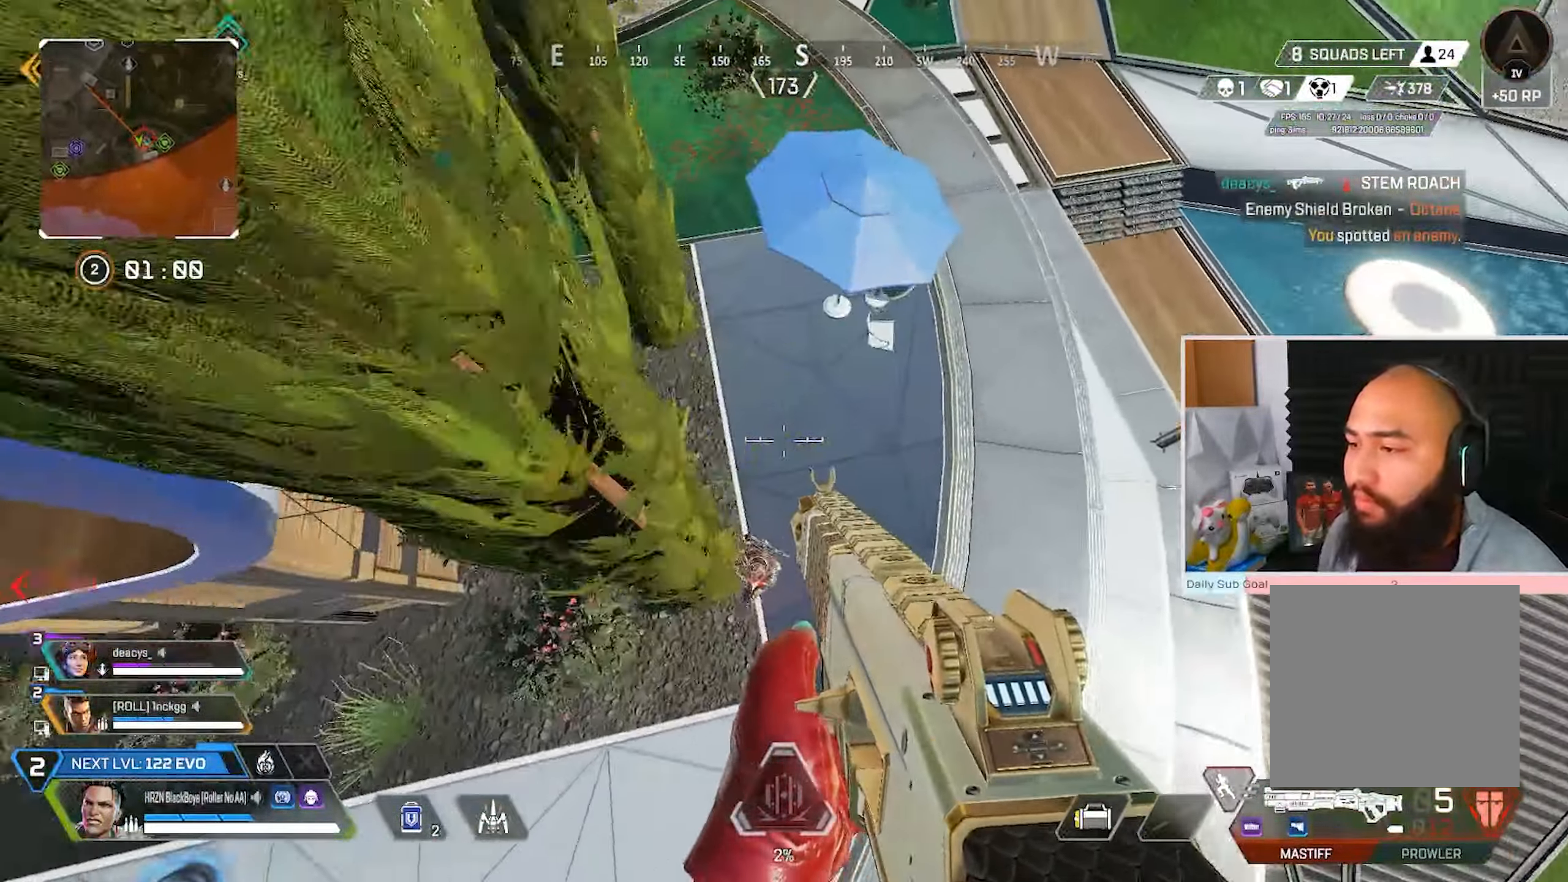
{"buttons": ["R3"], "left_stick": "down", "right_stick": "up", "events": [[67, "right_stick", "left"], [133, "R3", "up"], [150, "left_stick", "down"], [233, "R3", "down"], [250, "R2", "down"], [317, "right_stick", "up"], [417, "R2", "up"]]}
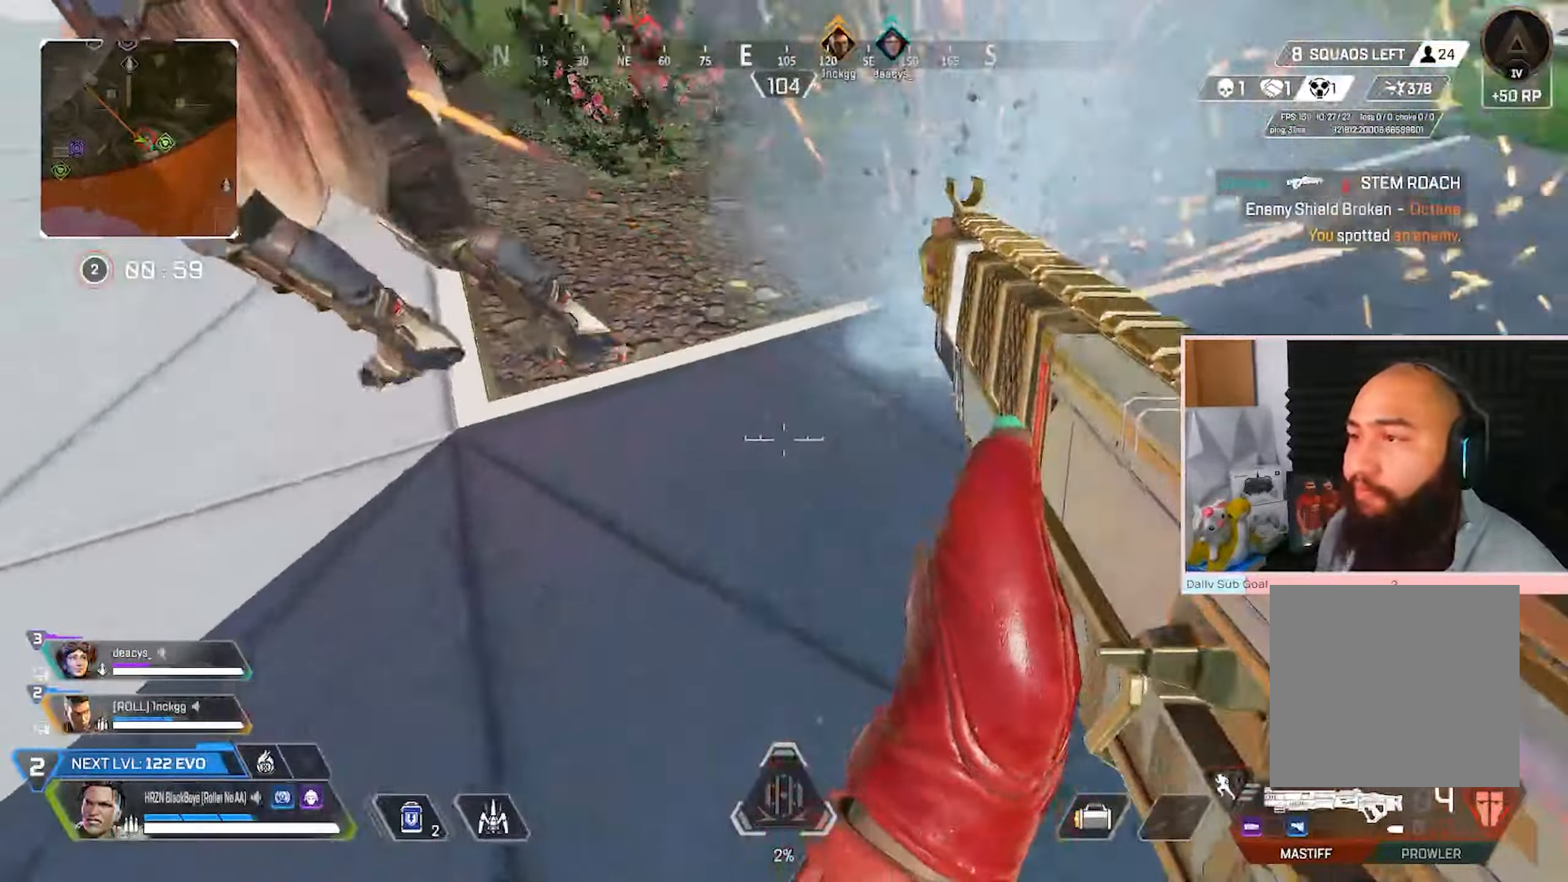
{"buttons": [], "left_stick": "down", "right_stick": "center", "events": [[33, "right_stick", "center"], [150, "R3", "up"], [283, "right_stick", "left"], [433, "right_stick", "center"]]}
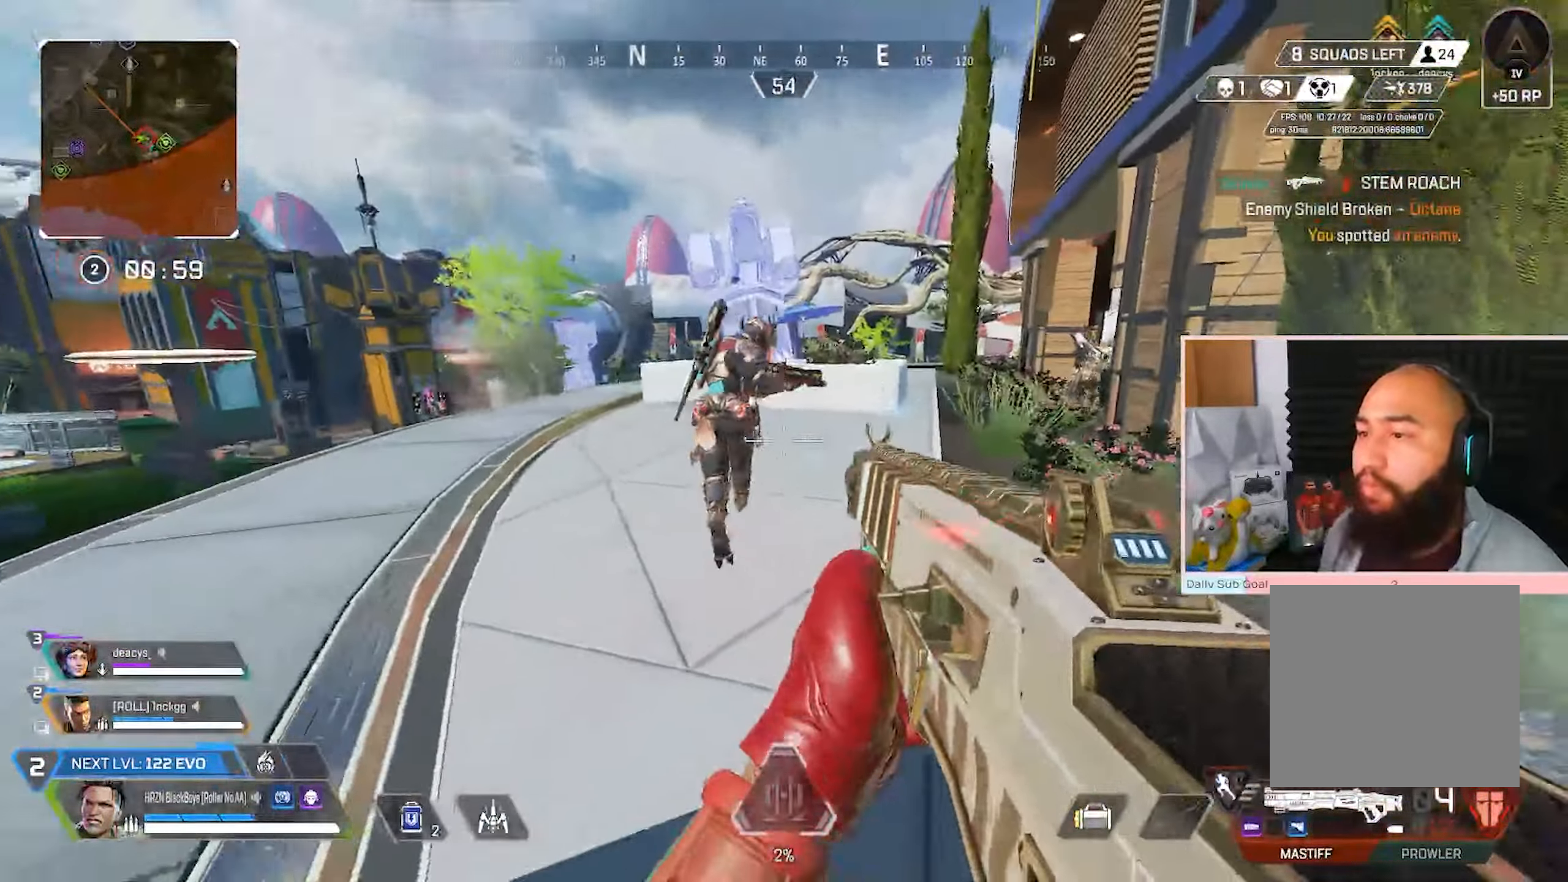
{"buttons": ["R3"], "left_stick": "down-left", "right_stick": "center", "events": [[67, "L2", "down"], [167, "right_stick", "up-left"], [217, "R2", "down"], [217, "right_stick", "up-right"], [267, "R3", "down"], [267, "right_stick", "right"], [350, "L2", "up"], [350, "R2", "up"], [350, "left_stick", "down-left"], [450, "right_stick", "center"]]}
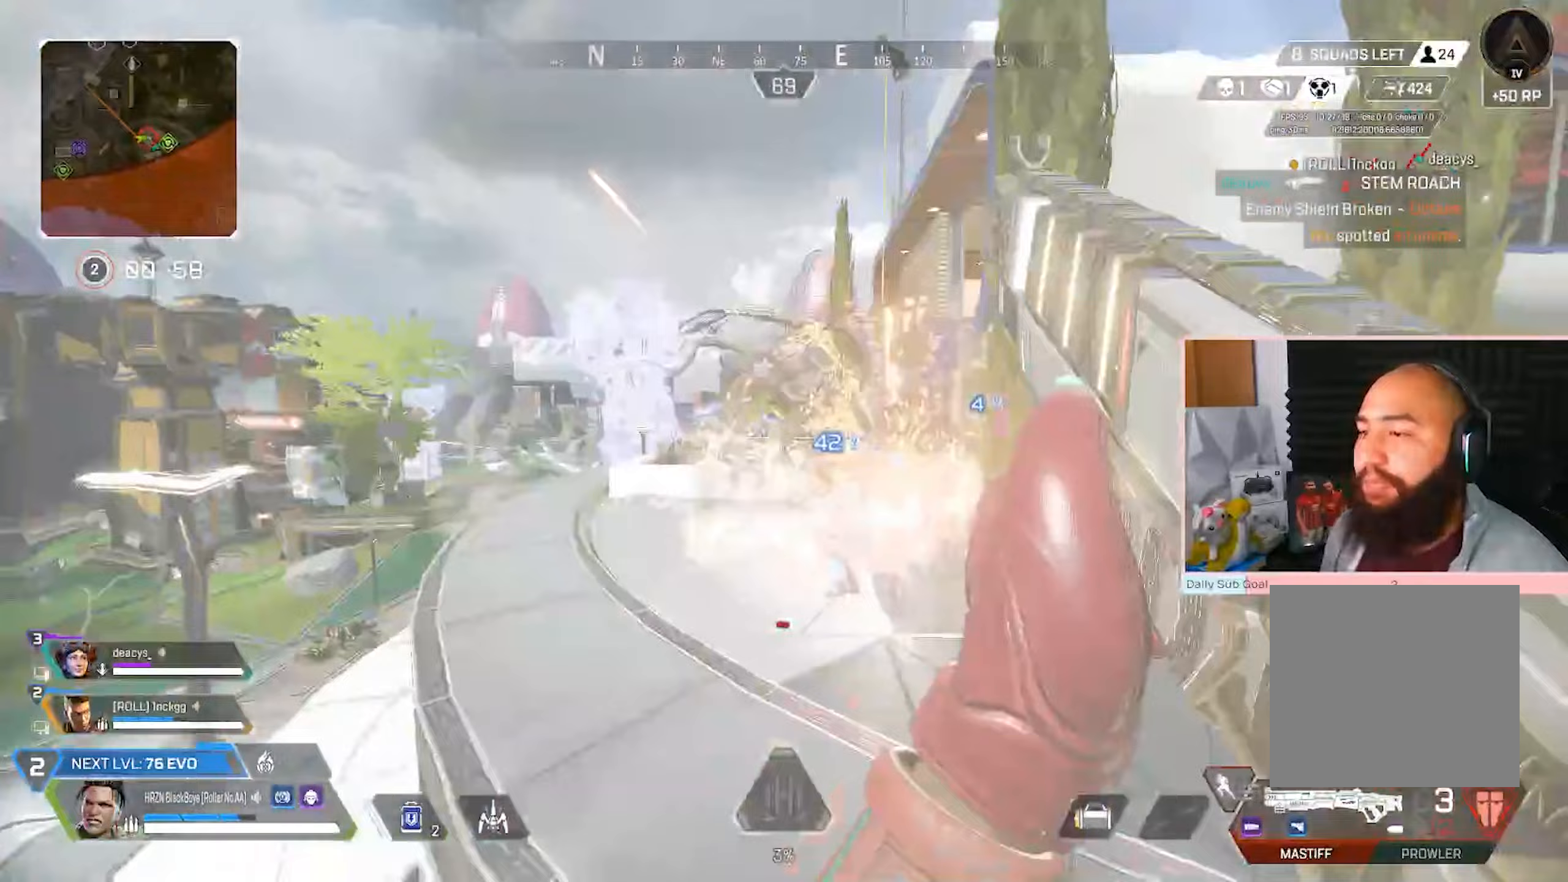
{"buttons": ["L2"], "left_stick": "center", "right_stick": "up-left", "events": [[167, "R3", "up"], [300, "L2", "down"], [317, "left_stick", "center"], [417, "right_stick", "up"], [467, "right_stick", "up-left"]]}
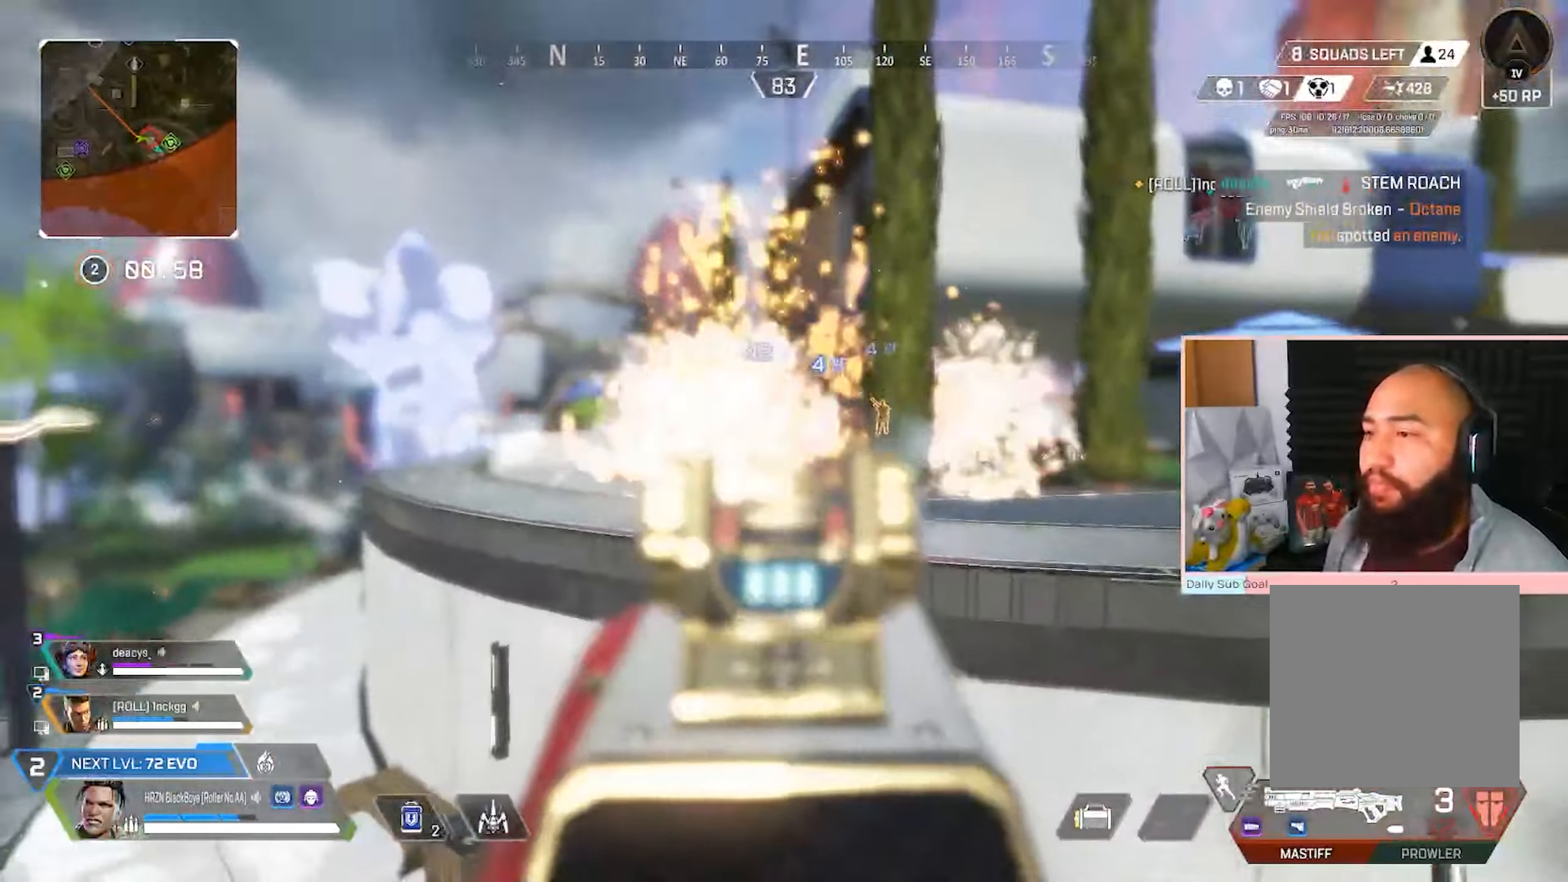
{"buttons": ["L3"], "left_stick": "up-right", "right_stick": "center", "events": [[33, "right_stick", "up"], [83, "left_stick", "right"], [150, "R2", "down"], [200, "L2", "up"], [200, "R3", "down"], [200, "right_stick", "center"], [267, "R2", "up"], [267, "R3", "up"], [267, "left_stick", "up-right"], [350, "R3", "down"], [400, "R3", "up"], [417, "L3", "down"]]}
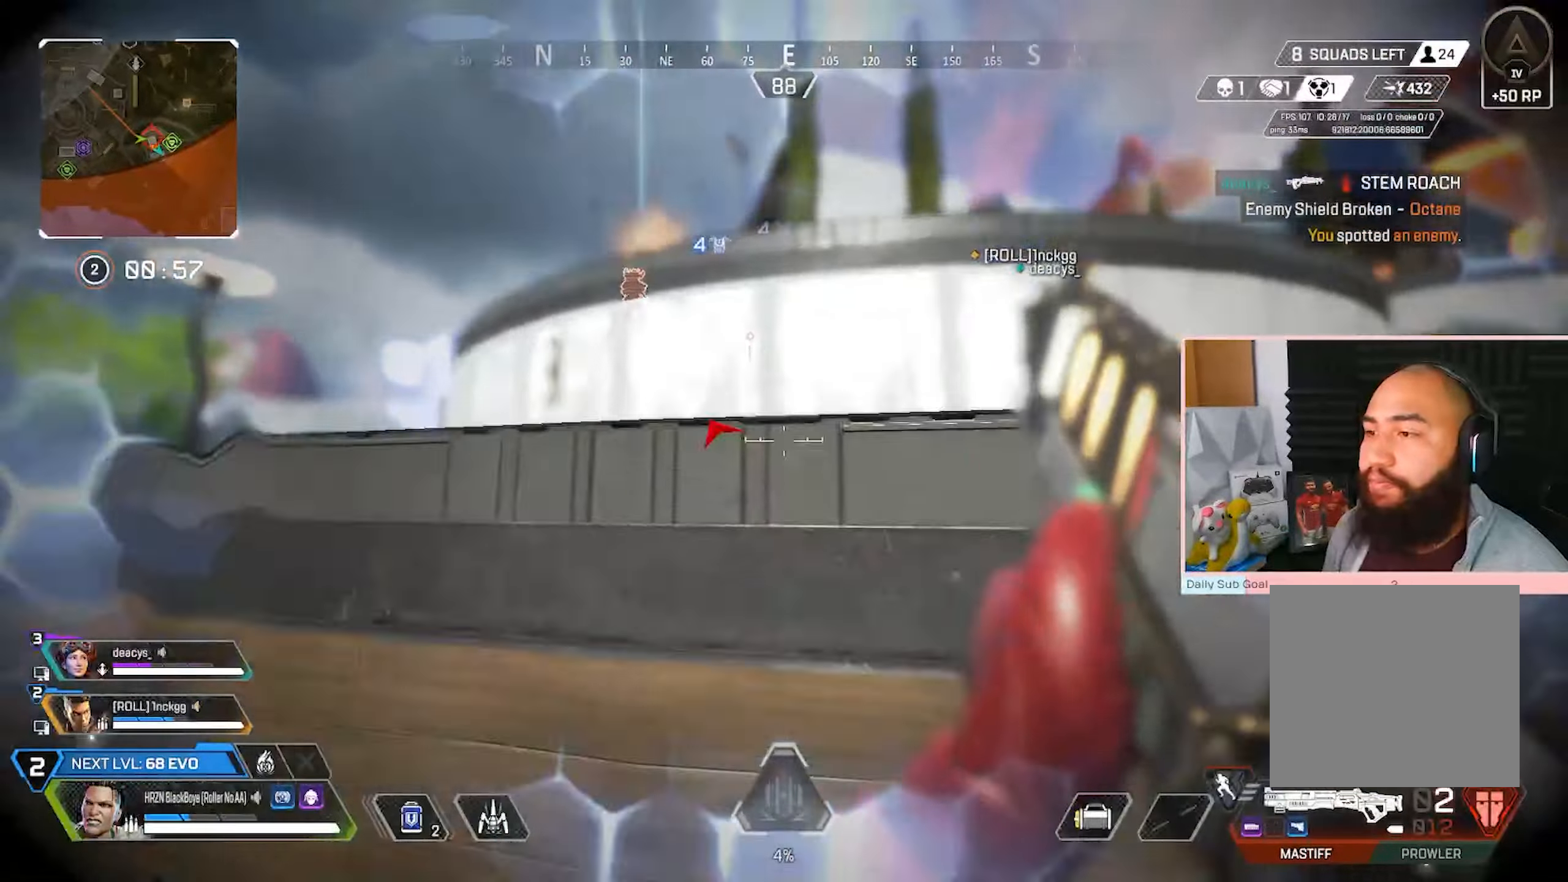
{"buttons": ["L2"], "left_stick": "down", "right_stick": "center", "events": [[17, "L3", "up"], [33, "right_stick", "up-left"], [100, "R3", "down"], [133, "L2", "down"], [167, "left_stick", "down-left"], [200, "right_stick", "center"], [250, "R3", "up"], [300, "right_stick", "up"], [467, "right_stick", "center"], [500, "left_stick", "down"]]}
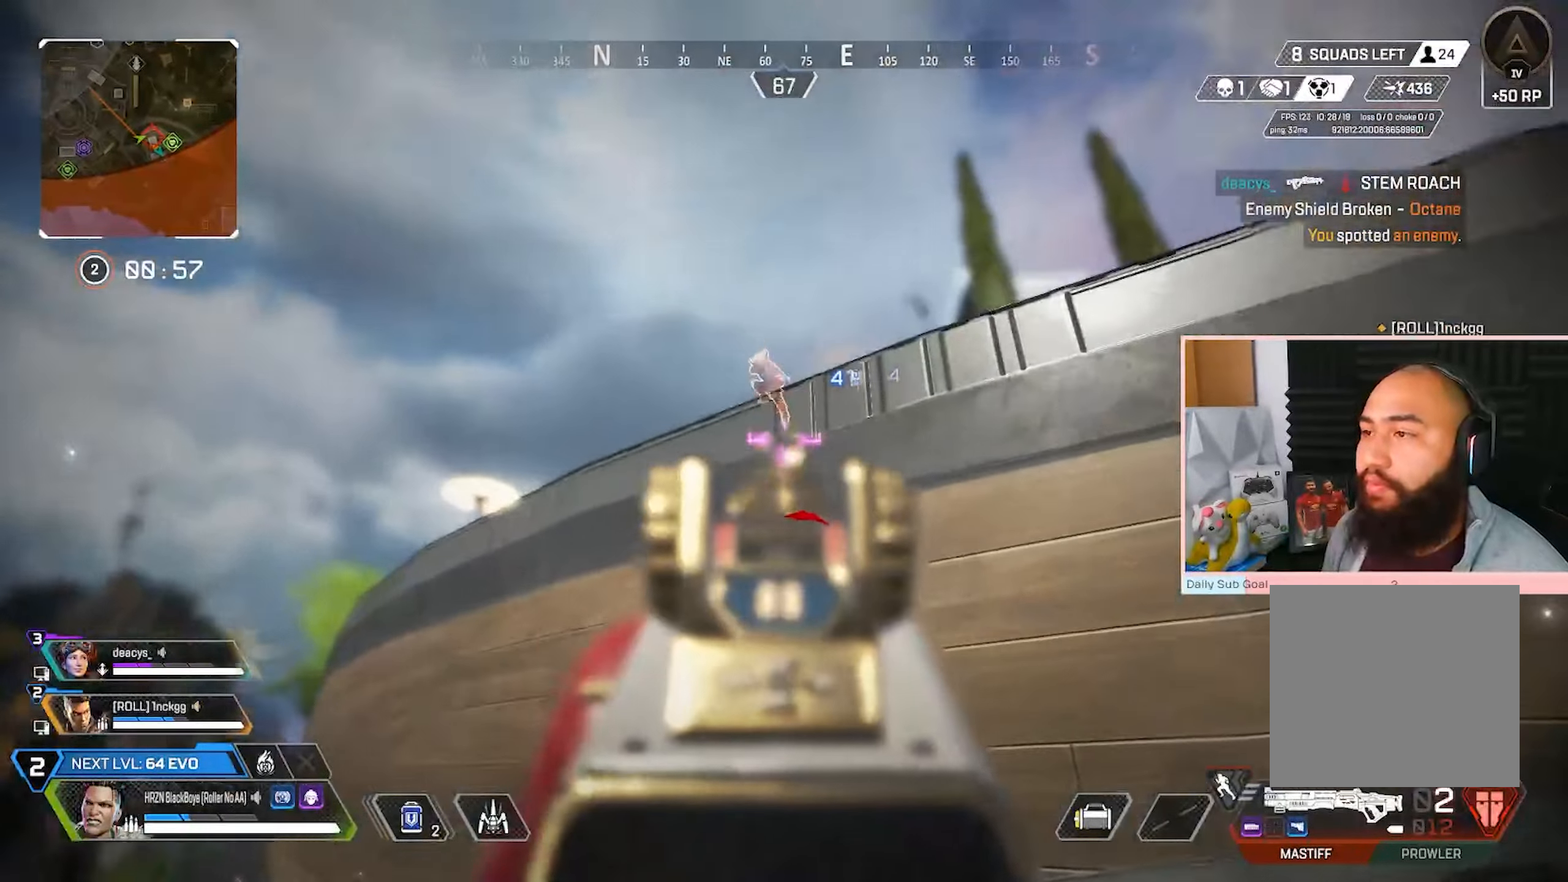
{"buttons": ["R2", "R3"], "left_stick": "right", "right_stick": "center", "events": [[217, "left_stick", "down-left"], [267, "right_stick", "left"], [367, "R2", "down"], [433, "R3", "down"], [433, "right_stick", "up"], [450, "left_stick", "right"], [467, "L2", "up"], [500, "right_stick", "center"]]}